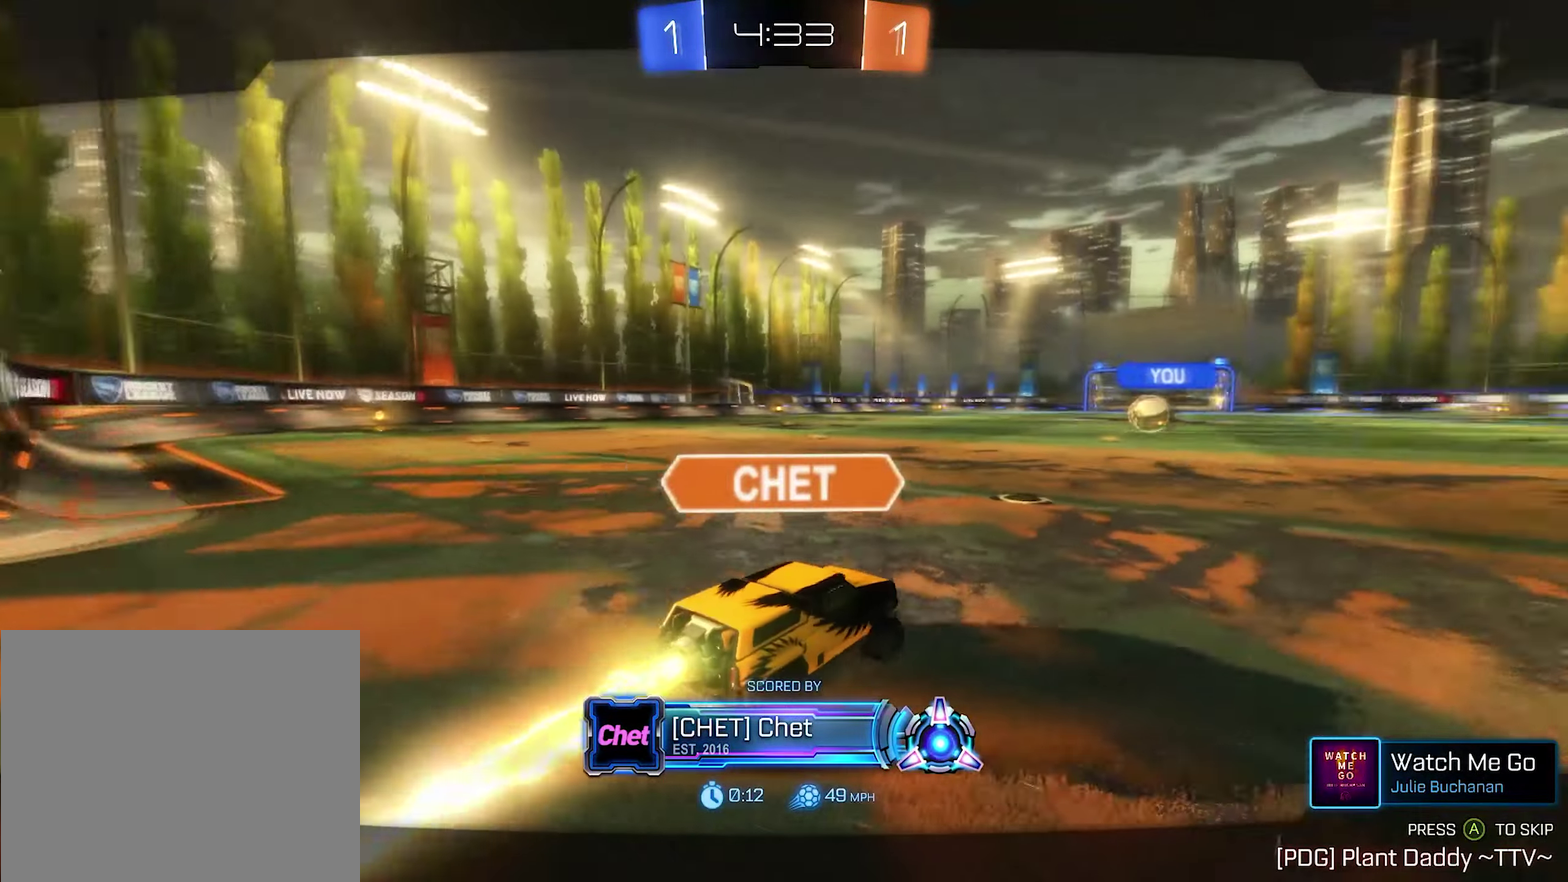
Gameplay with a controller (Xbox layout); each line is a JSON object with the inputs held at the frame after it. "events" lists button and stick changes between this image and that frame as [ms after this image, input, new state], when the widget could be followed in between.
{"buttons": ["A"], "left_stick": "center", "right_stick": "center", "events": [[483, "A", "down"]]}
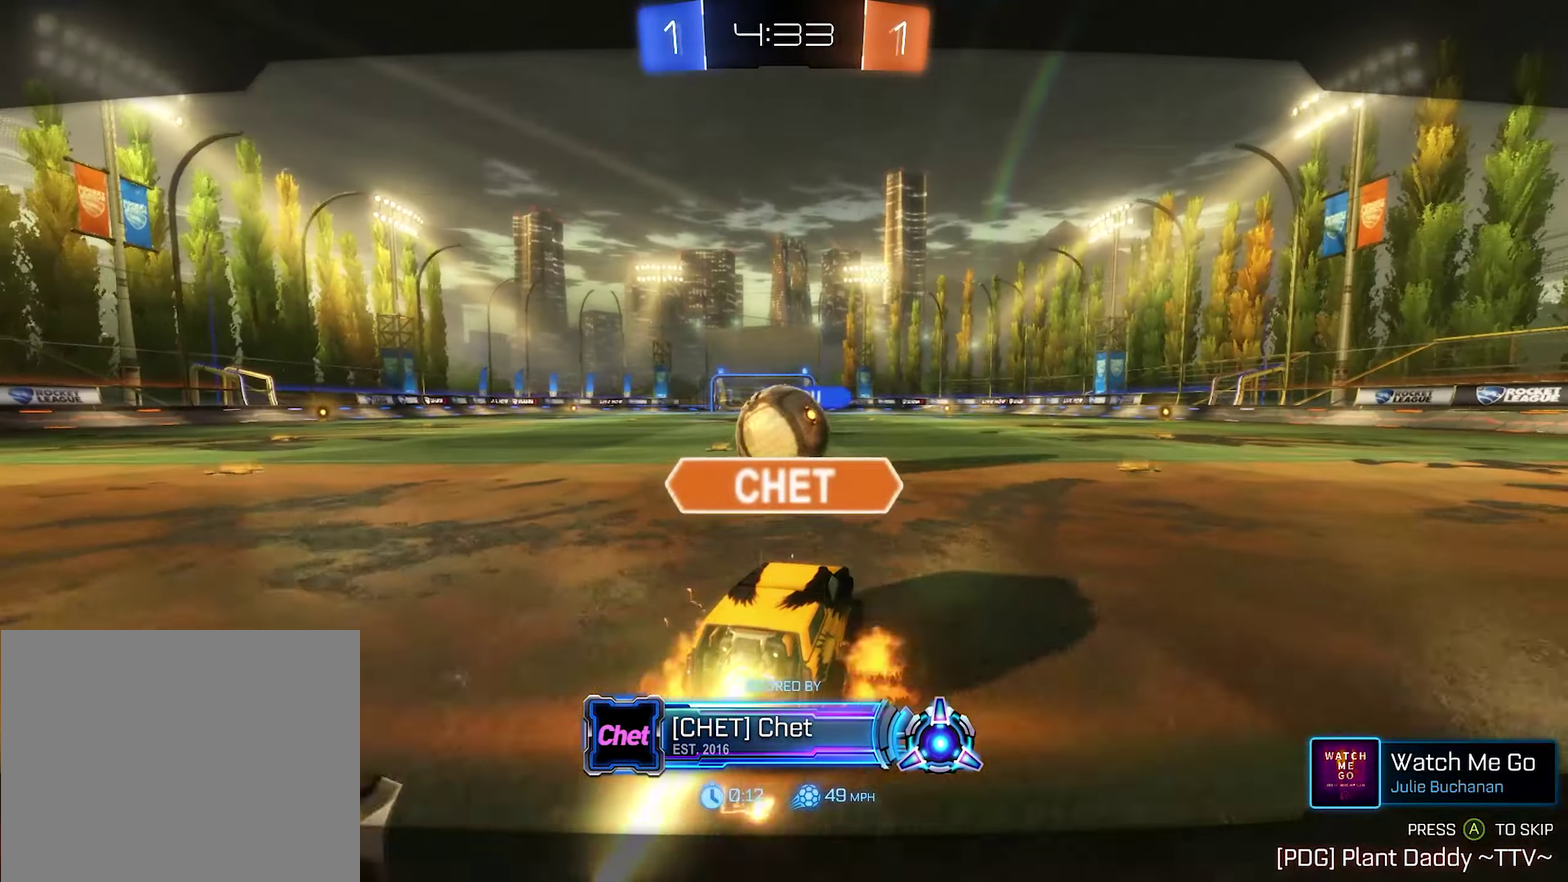
{"buttons": [], "left_stick": "center", "right_stick": "center", "events": [[117, "A", "up"]]}
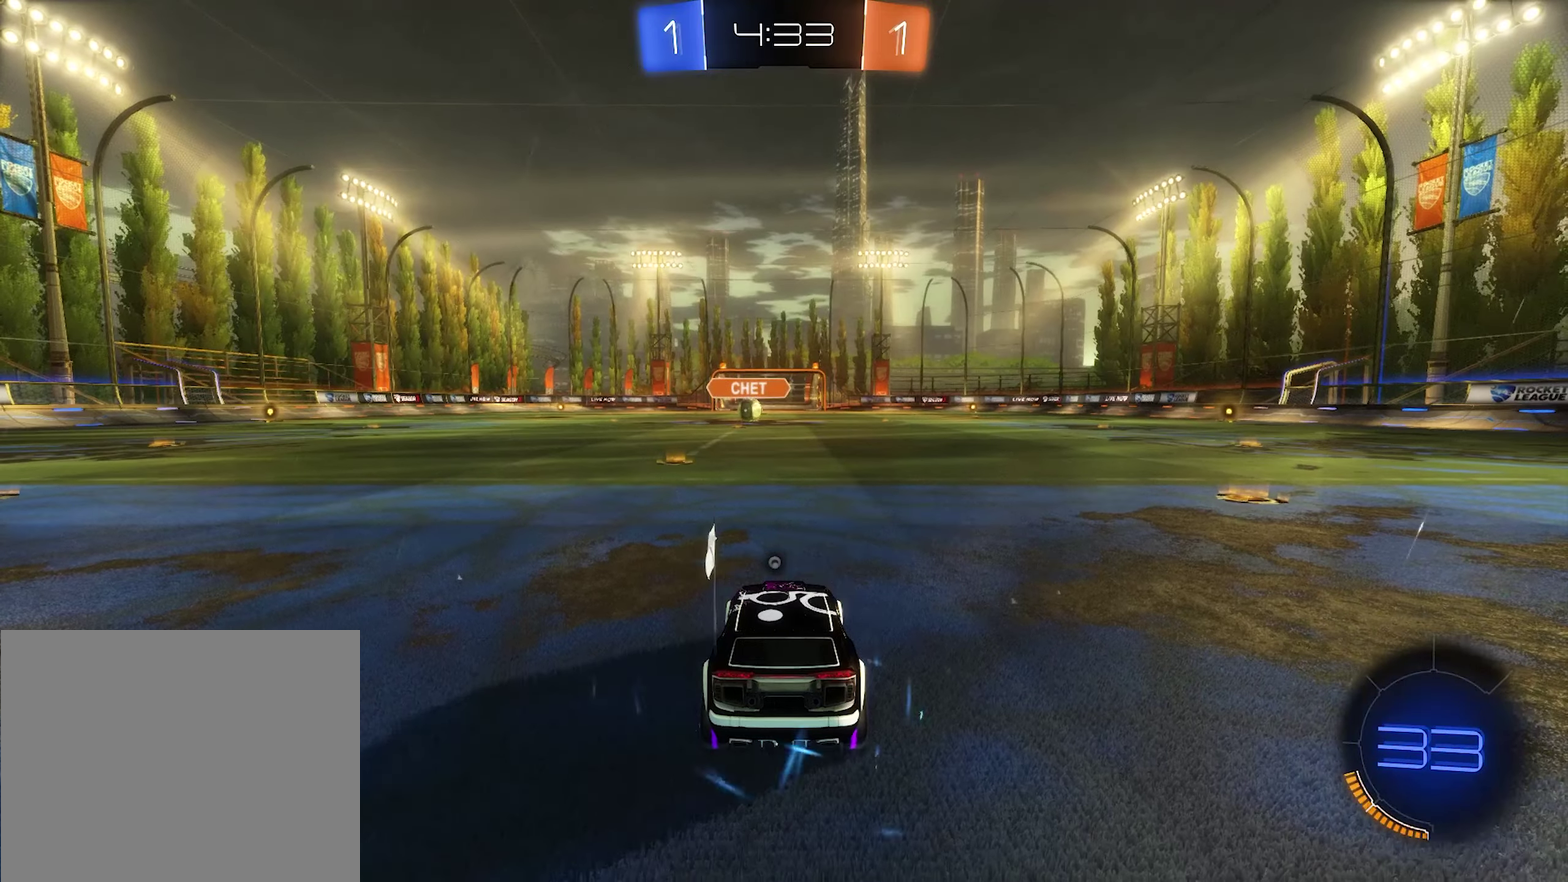
{"buttons": [], "left_stick": "center", "right_stick": "center", "events": []}
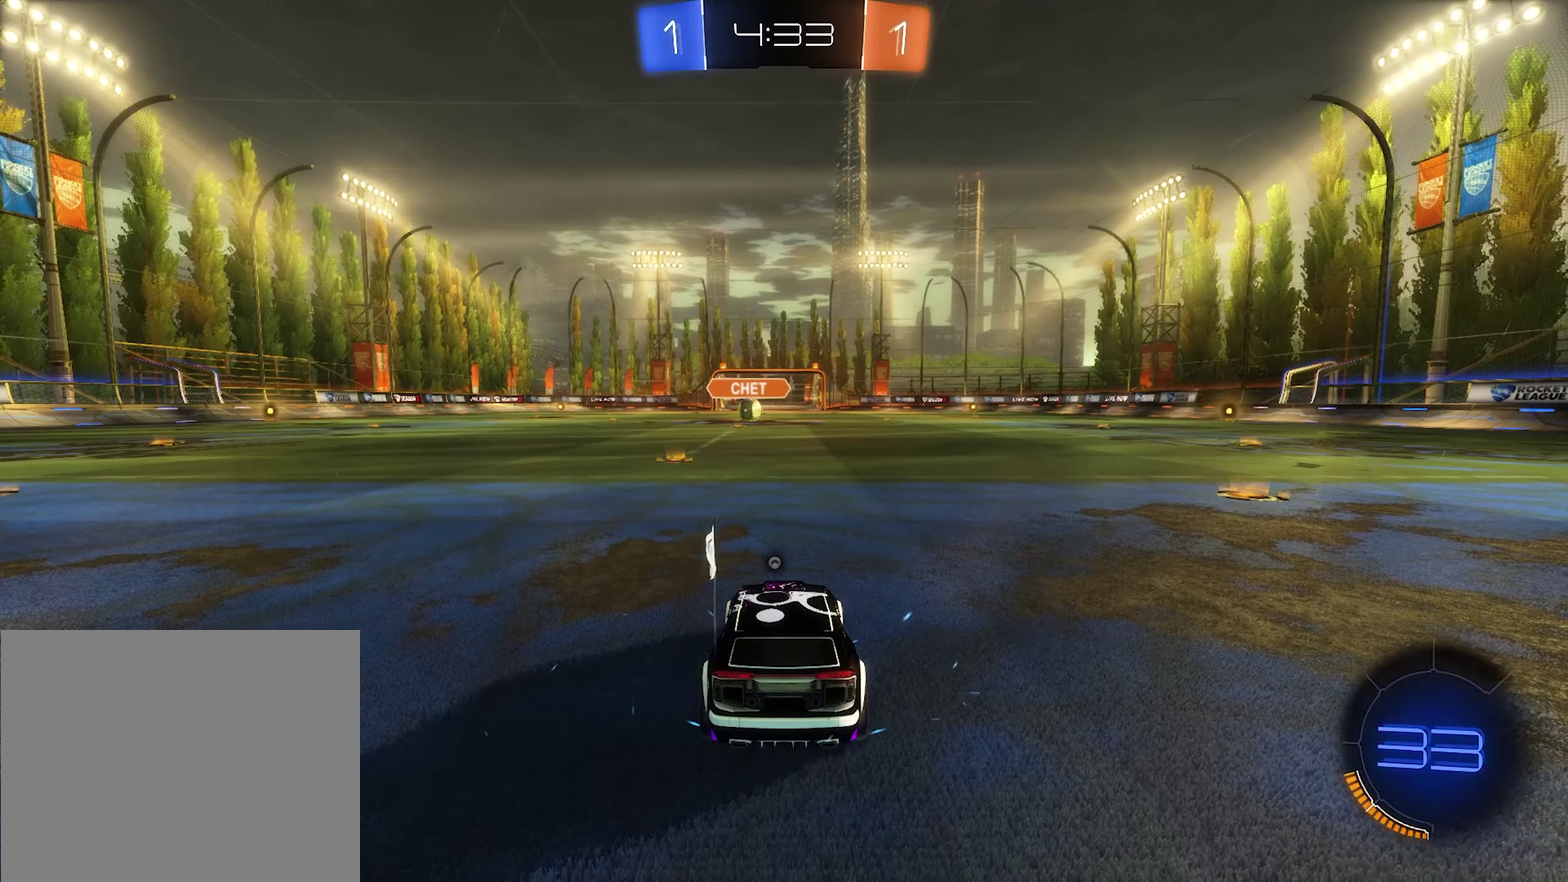
{"buttons": [], "left_stick": "center", "right_stick": "center", "events": []}
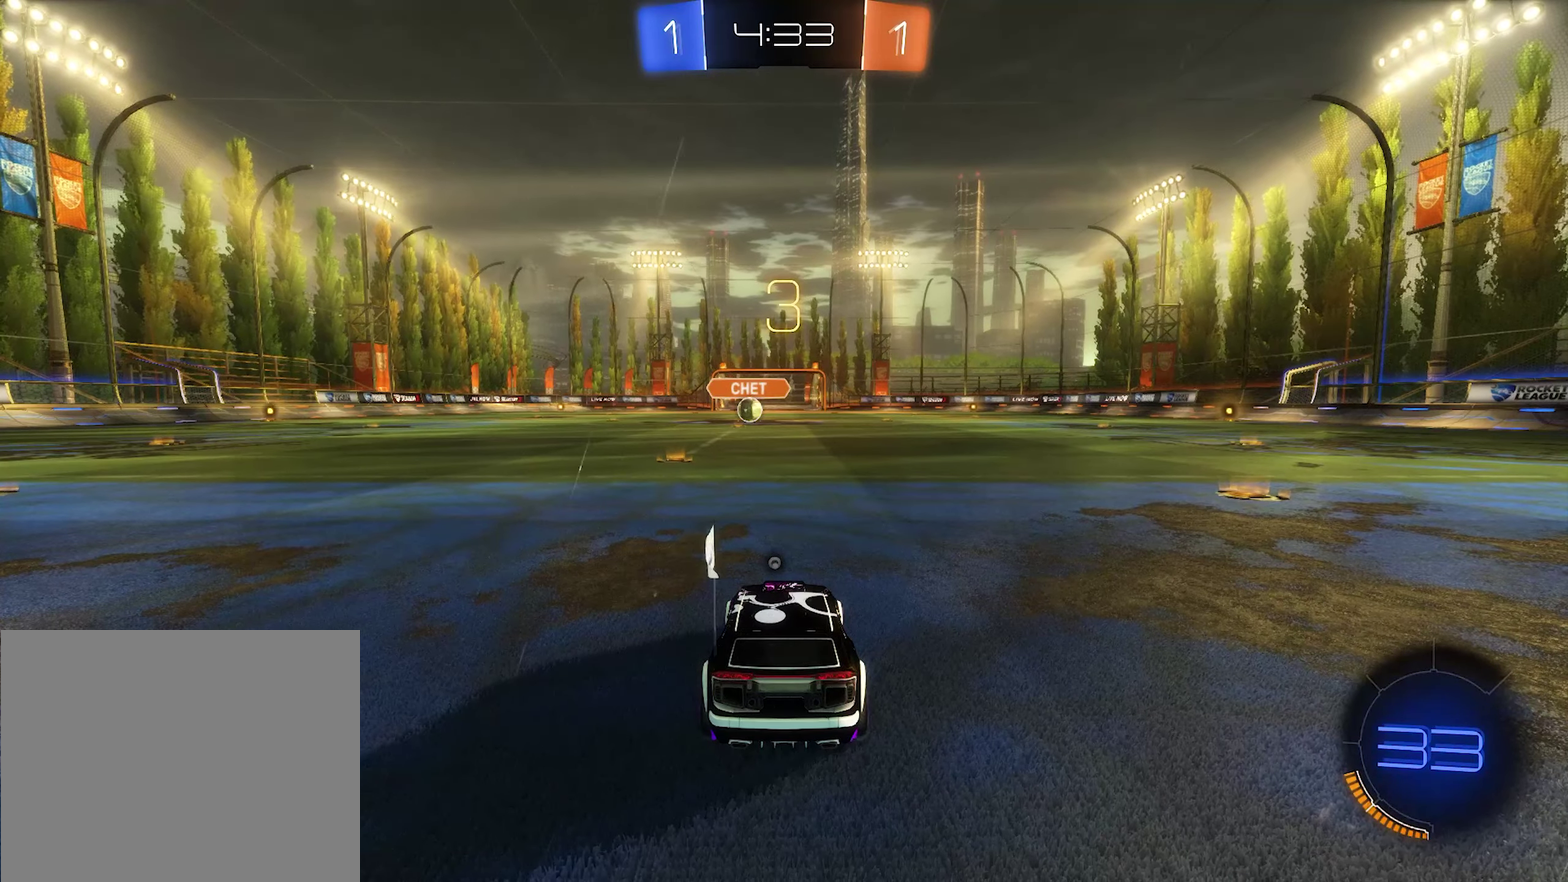
{"buttons": [], "left_stick": "center", "right_stick": "center", "events": [[250, "Y", "down"], [417, "Y", "up"]]}
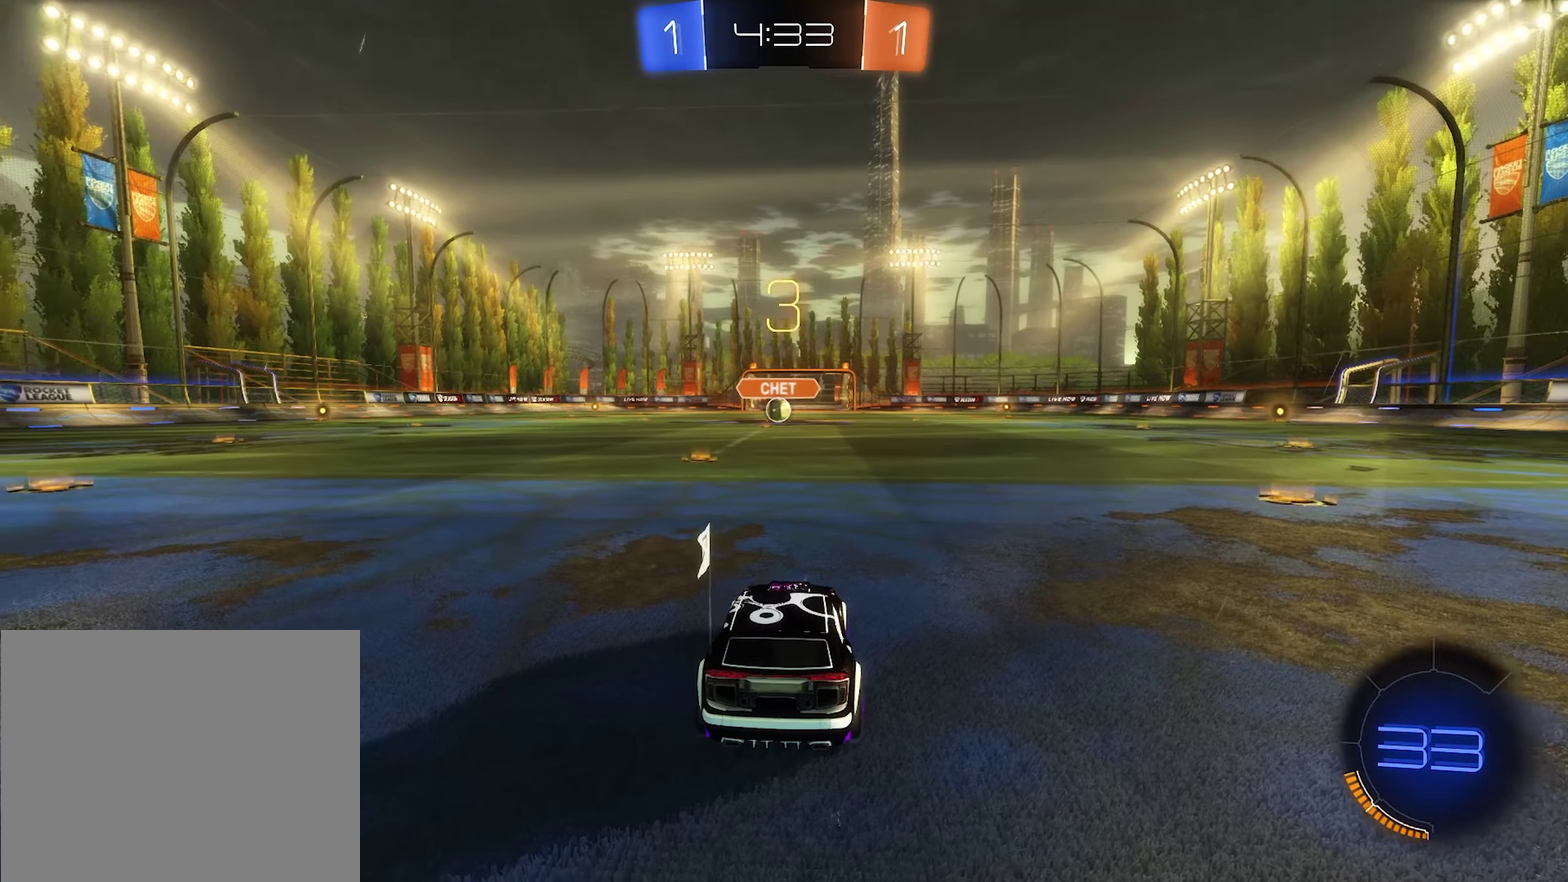
{"buttons": [], "left_stick": "center", "right_stick": "center", "events": [[217, "SELECT", "down"], [484, "SELECT", "up"]]}
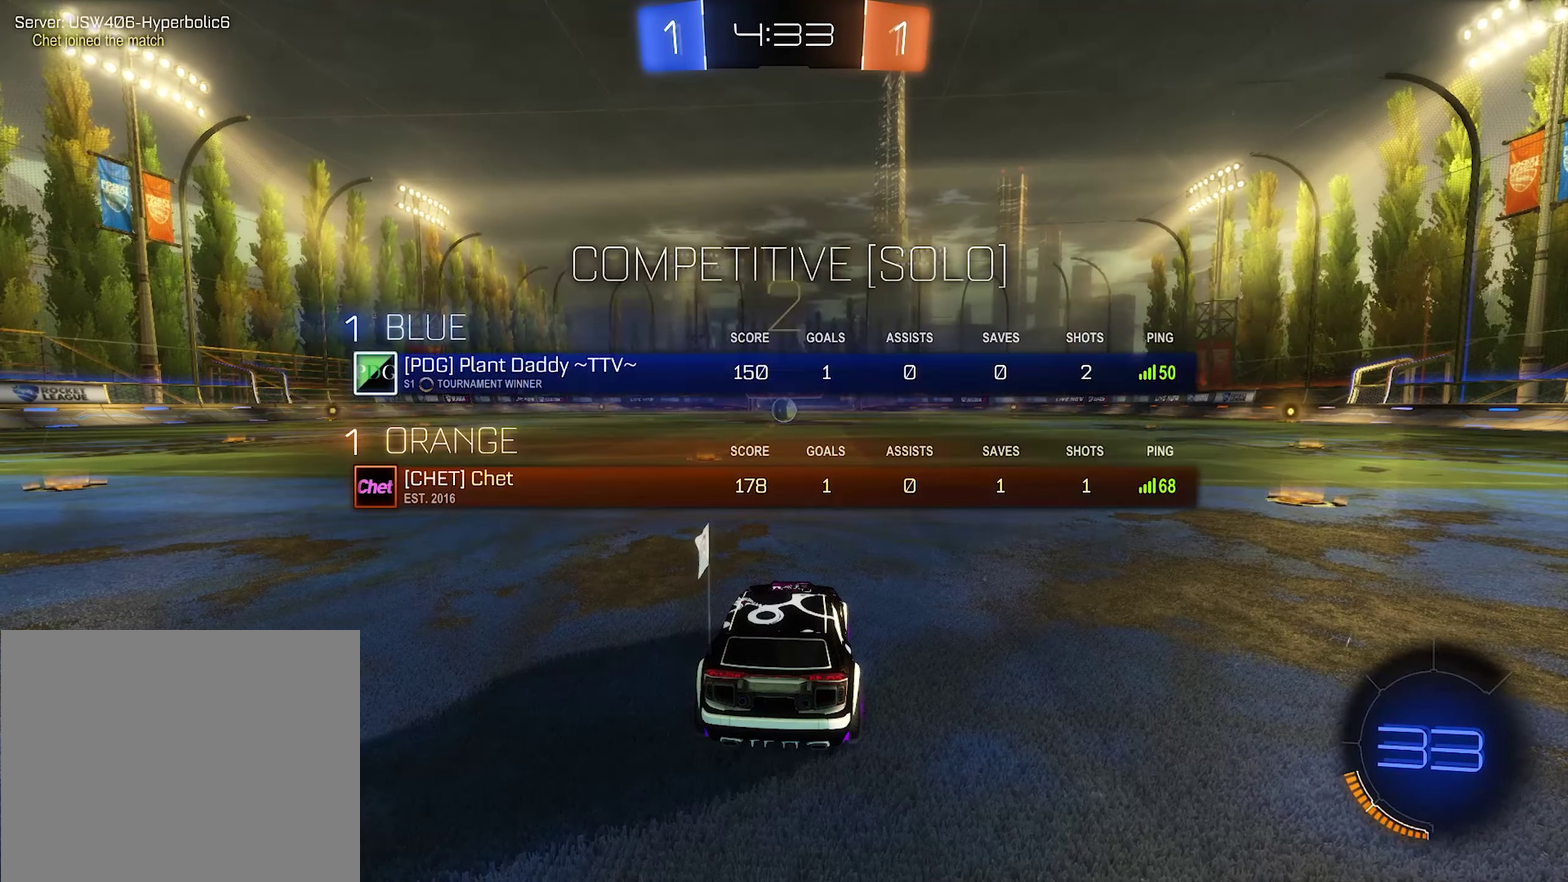
{"buttons": [], "left_stick": "center", "right_stick": "center", "events": []}
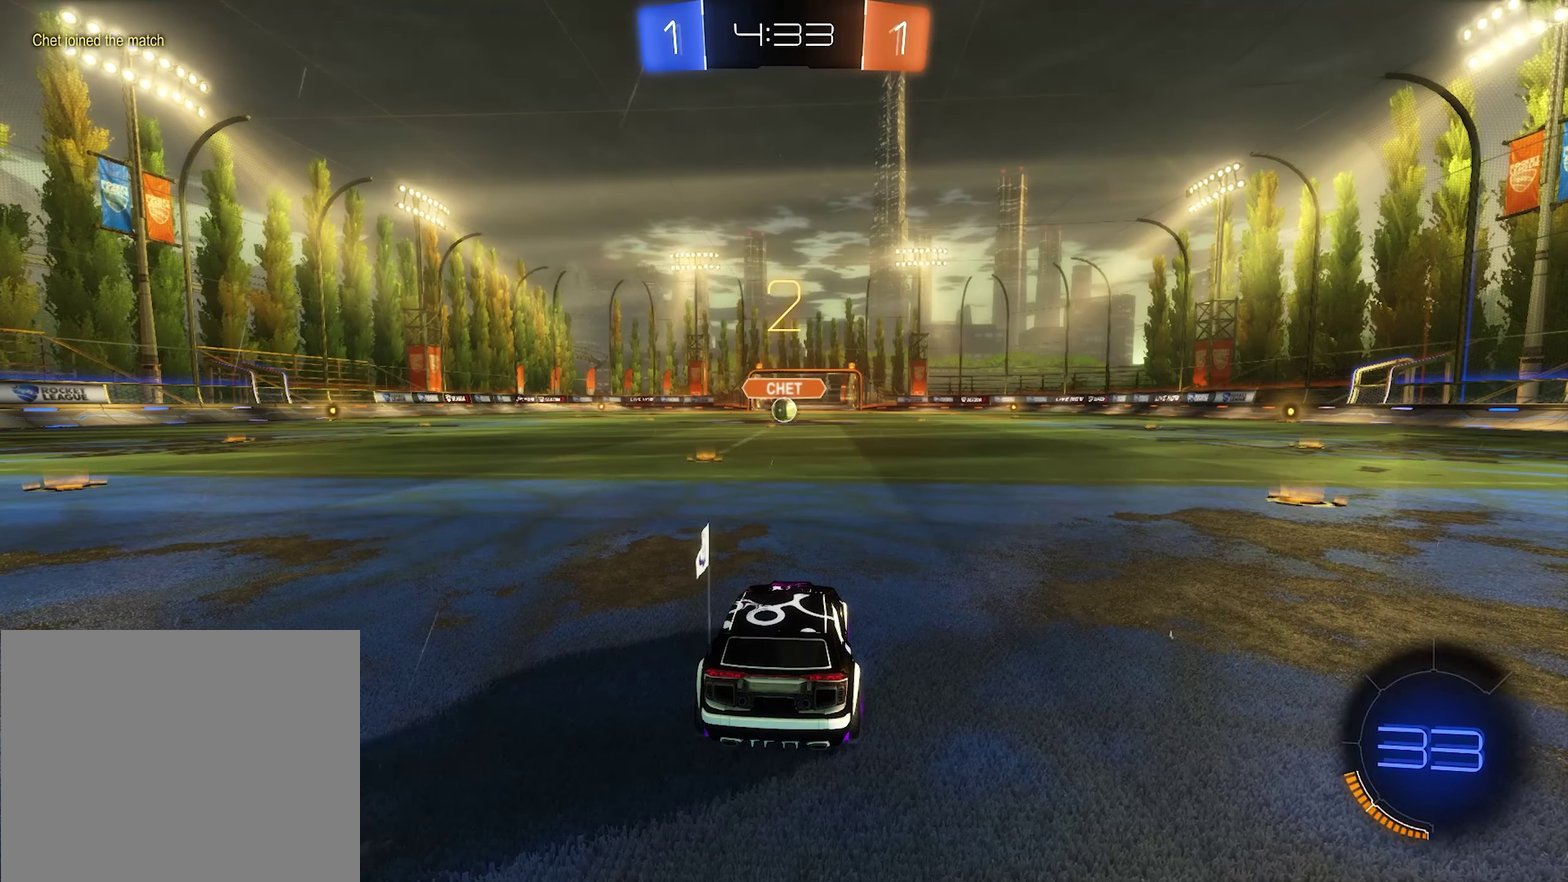
{"buttons": ["L2"], "left_stick": "center", "right_stick": "left", "events": [[150, "L2", "down"], [317, "right_stick", "left"]]}
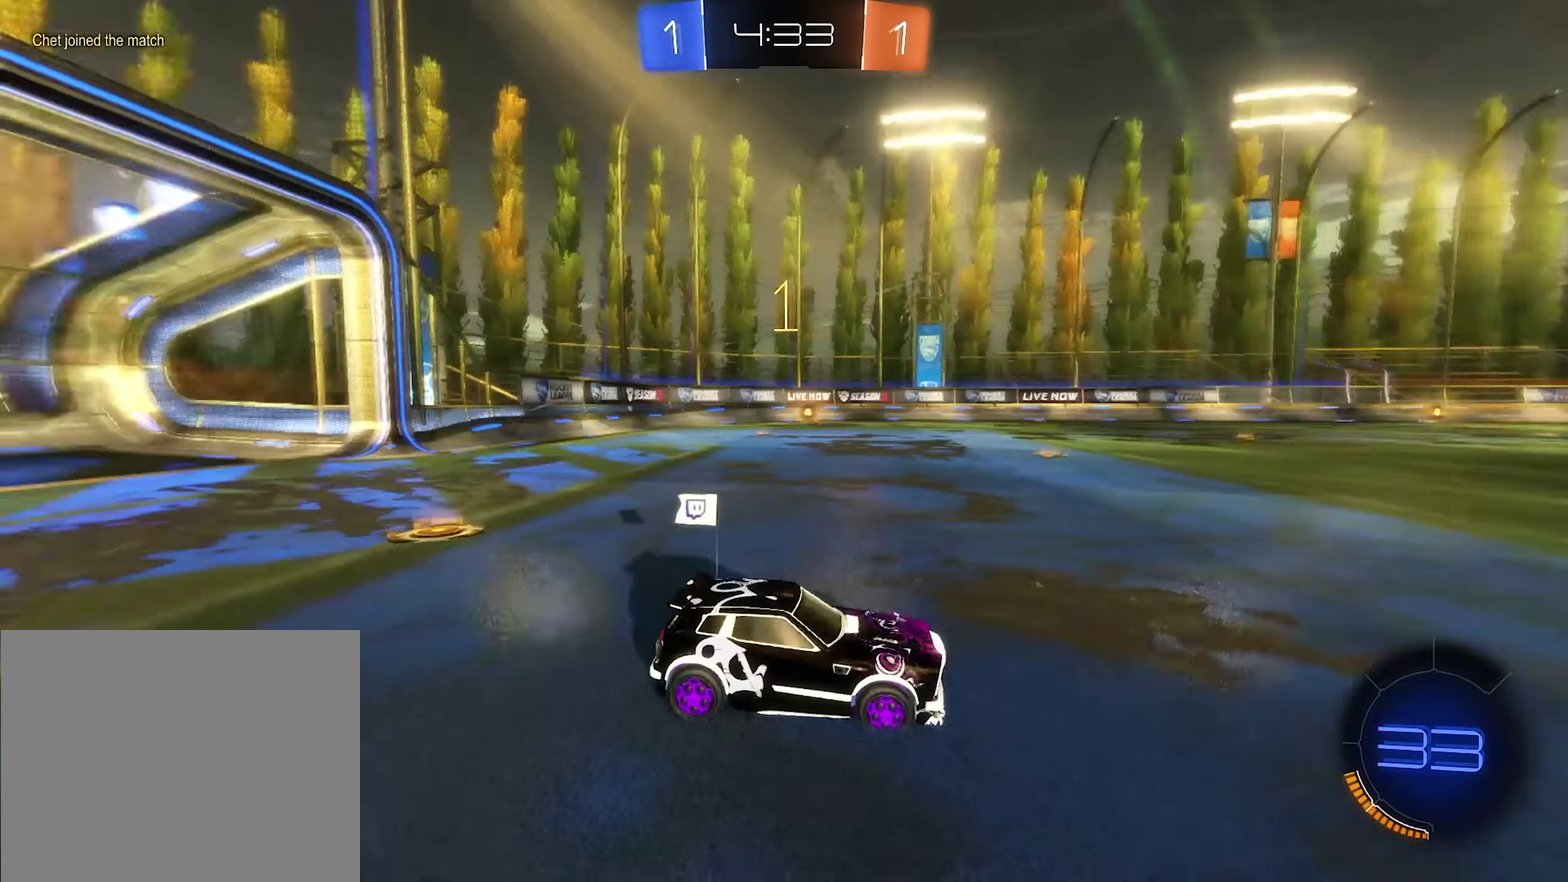
{"buttons": ["L2"], "left_stick": "left", "right_stick": "center", "events": [[50, "right_stick", "center"], [384, "left_stick", "left"]]}
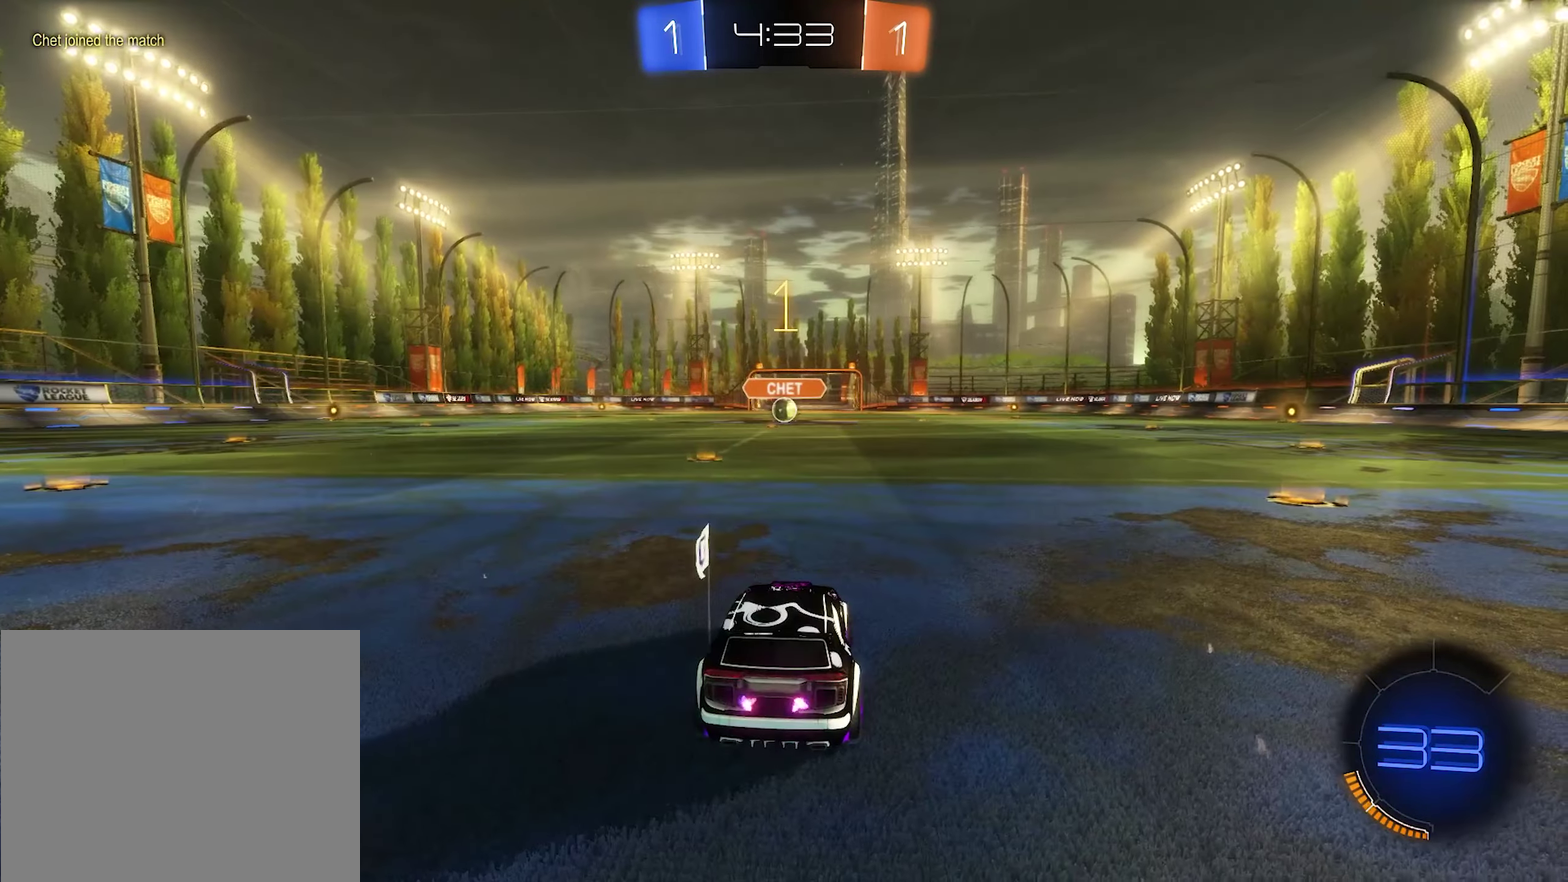
{"buttons": ["L2"], "left_stick": "right", "right_stick": "center", "events": [[317, "left_stick", "center"], [450, "left_stick", "right"]]}
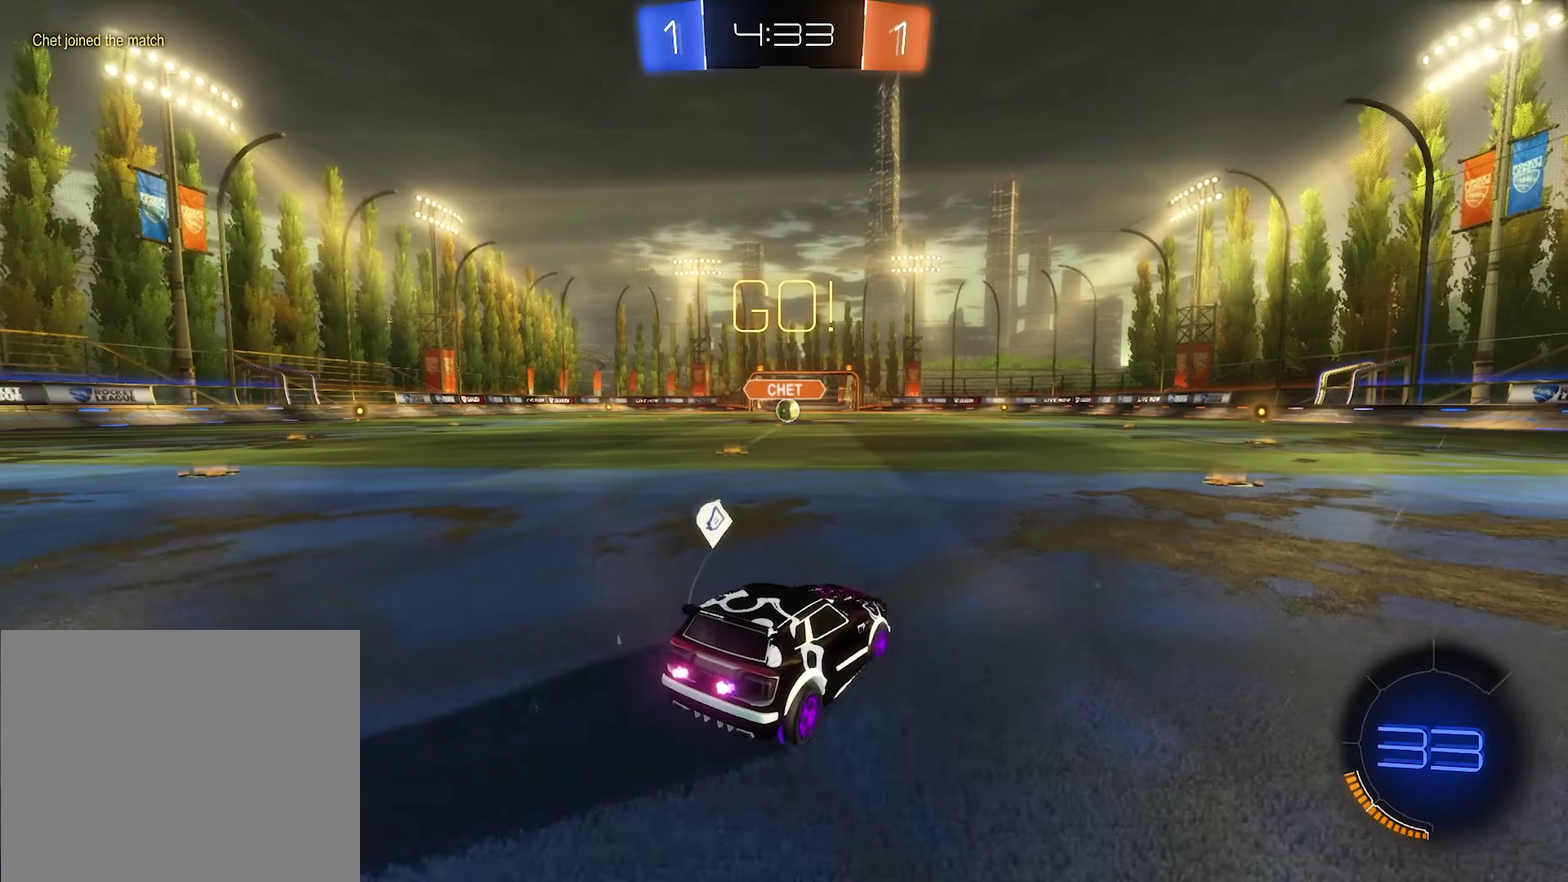
{"buttons": ["L2"], "left_stick": "center", "right_stick": "center", "events": [[117, "left_stick", "center"], [250, "left_stick", "right"], [450, "left_stick", "center"]]}
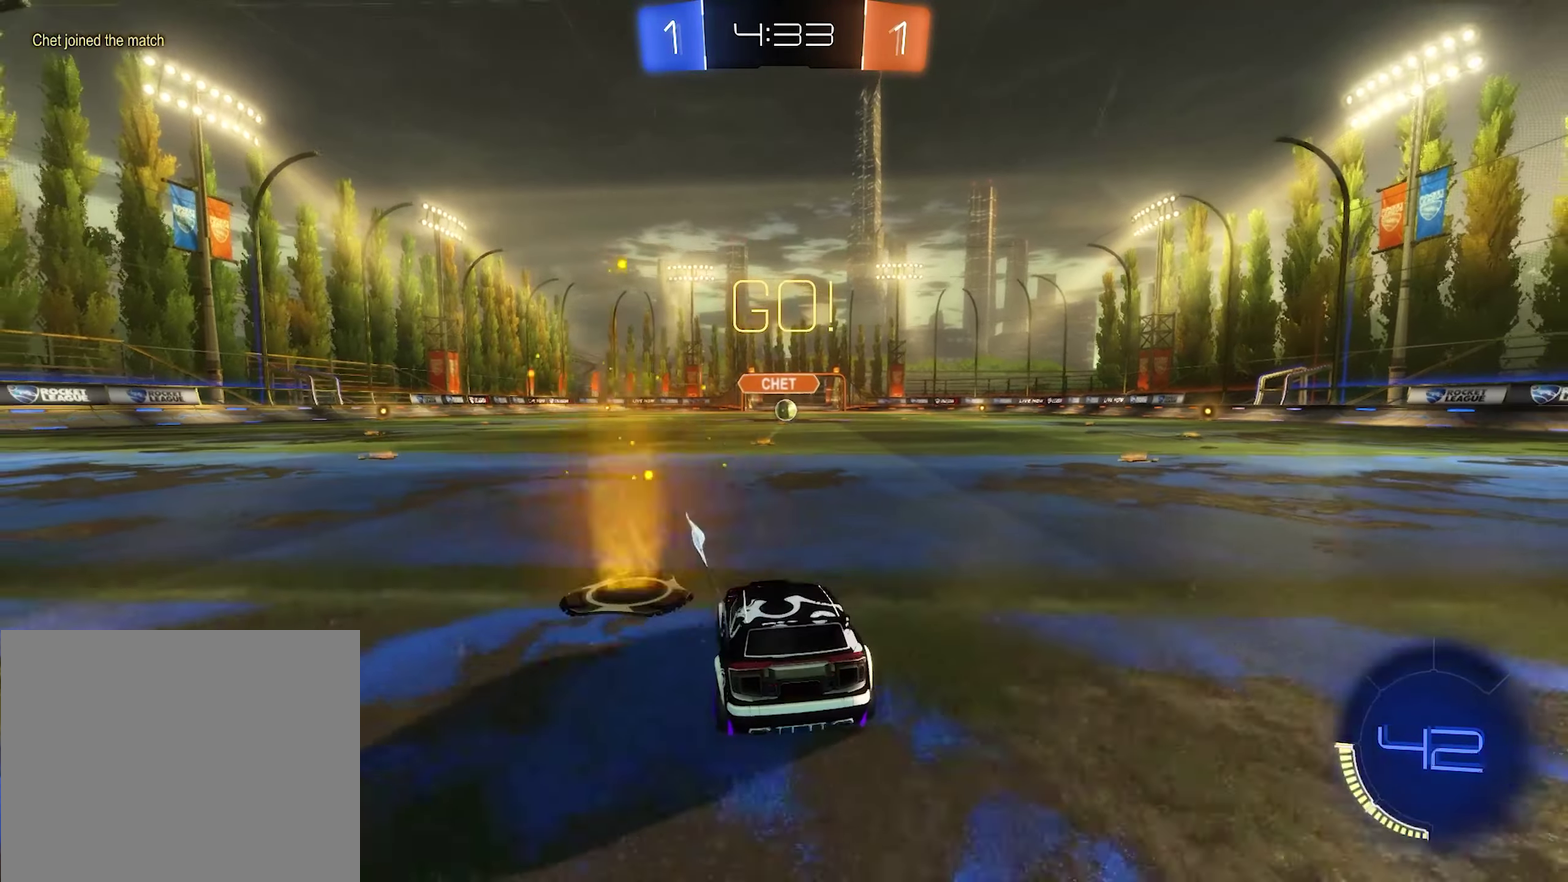
{"buttons": ["L2"], "left_stick": "center", "right_stick": "center", "events": [[150, "left_stick", "left"], [284, "left_stick", "center"]]}
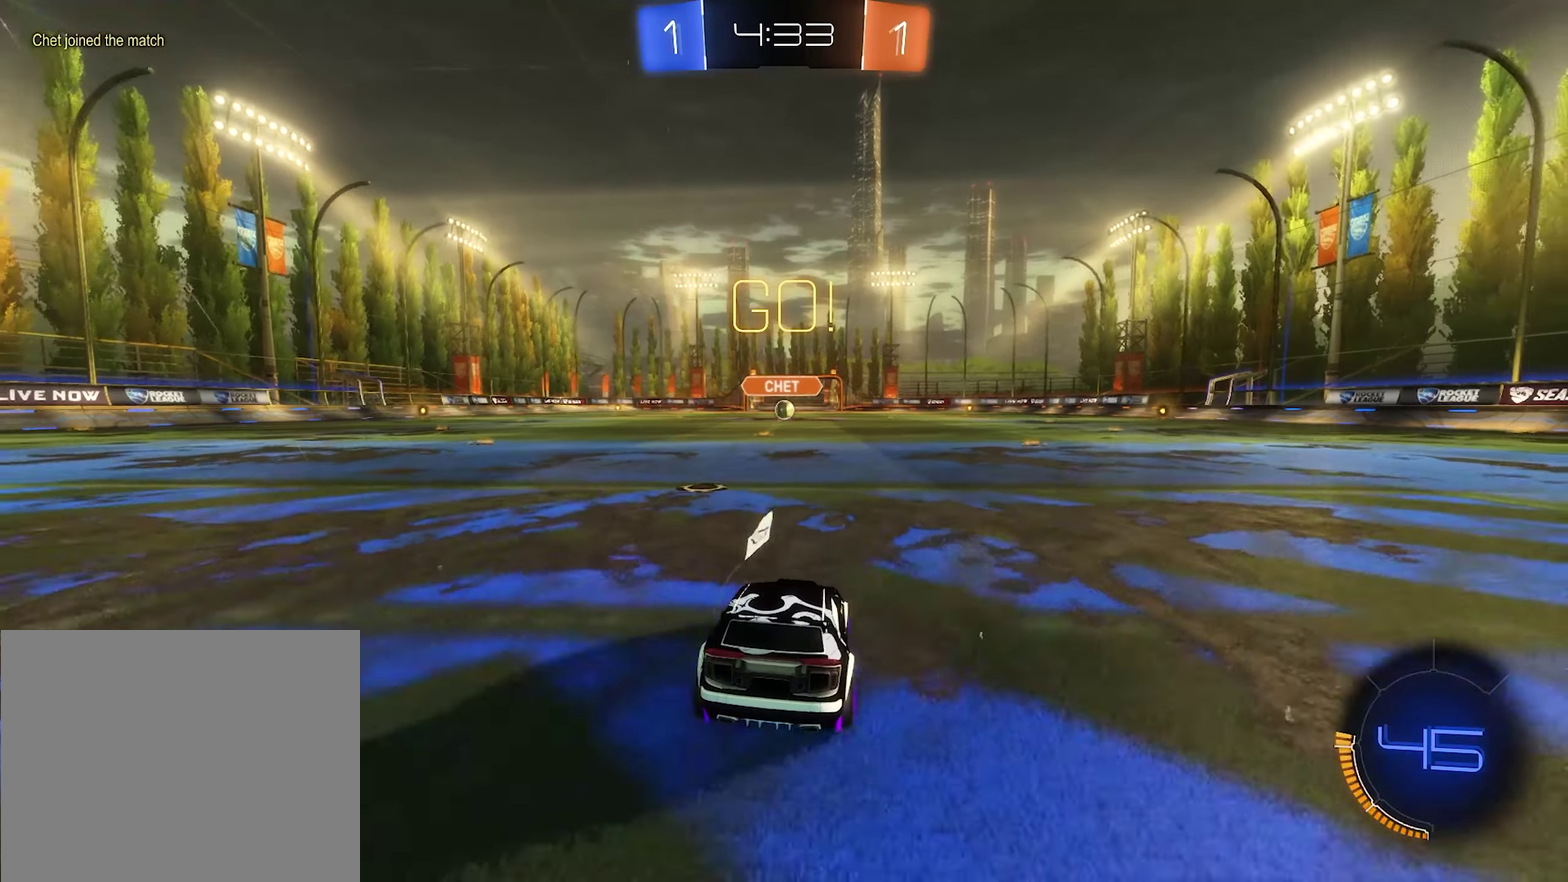
{"buttons": ["L2"], "left_stick": "center", "right_stick": "center", "events": [[150, "left_stick", "down-right"], [217, "left_stick", "center"]]}
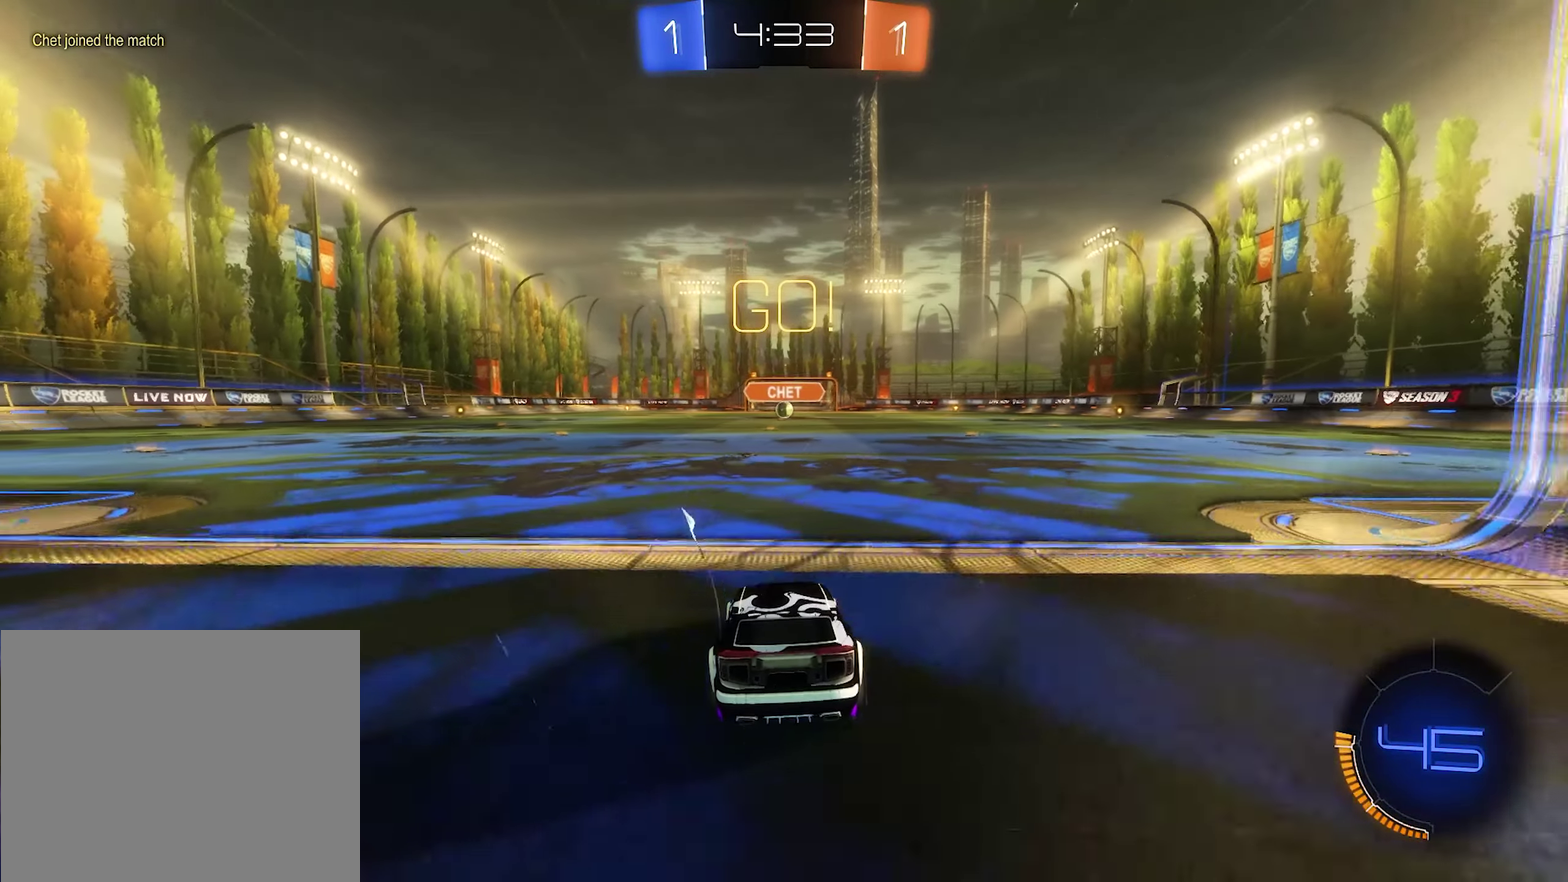
{"buttons": ["R2"], "left_stick": "center", "right_stick": "center", "events": [[50, "L2", "up"], [250, "R2", "down"]]}
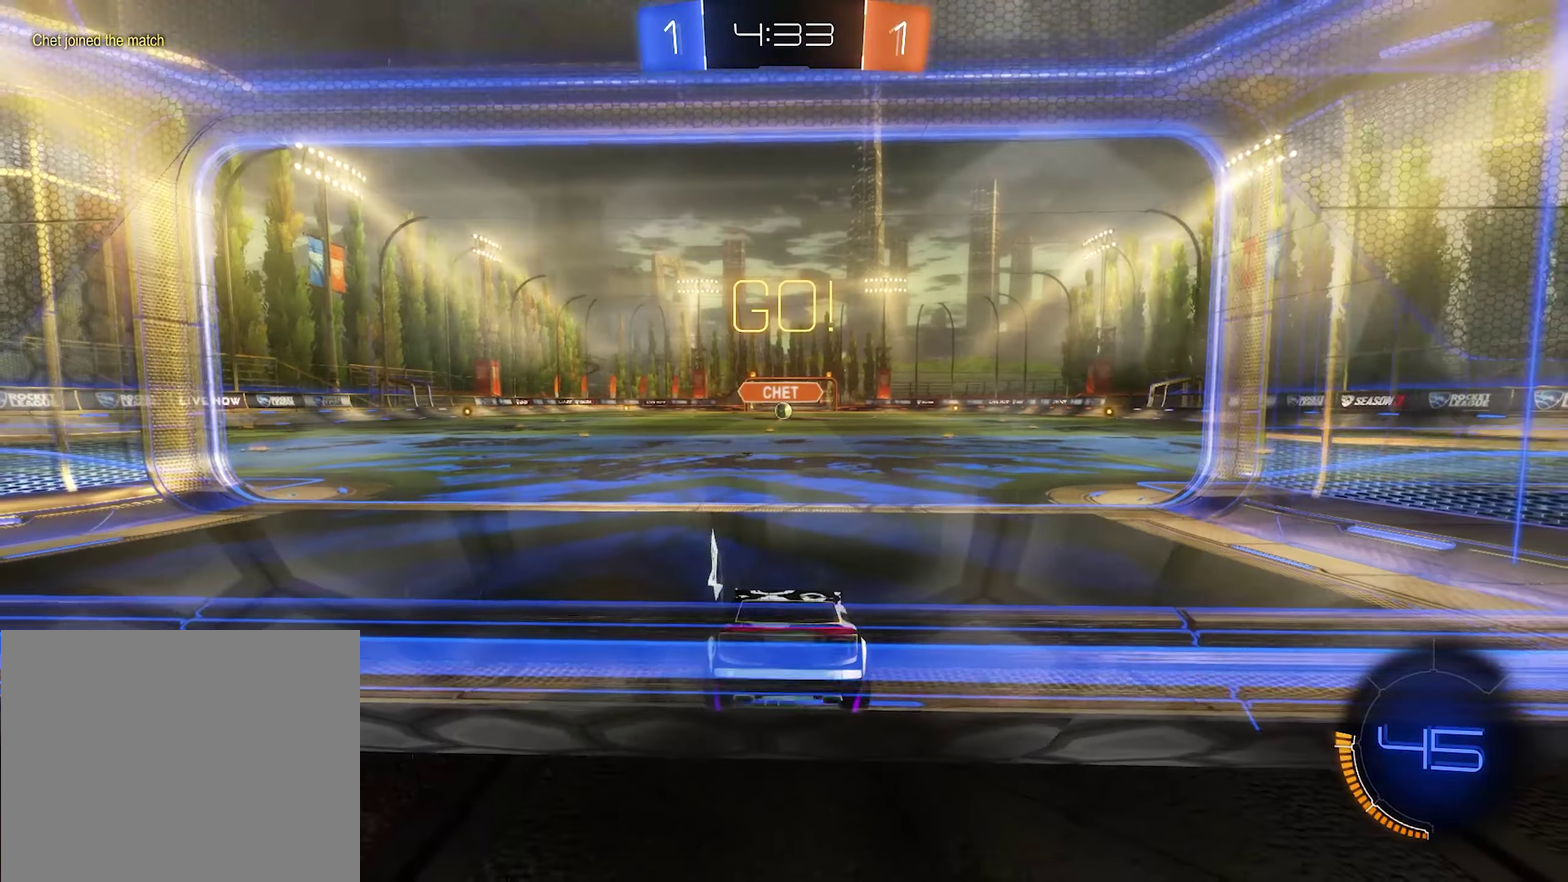
{"buttons": ["R2"], "left_stick": "center", "right_stick": "center", "events": []}
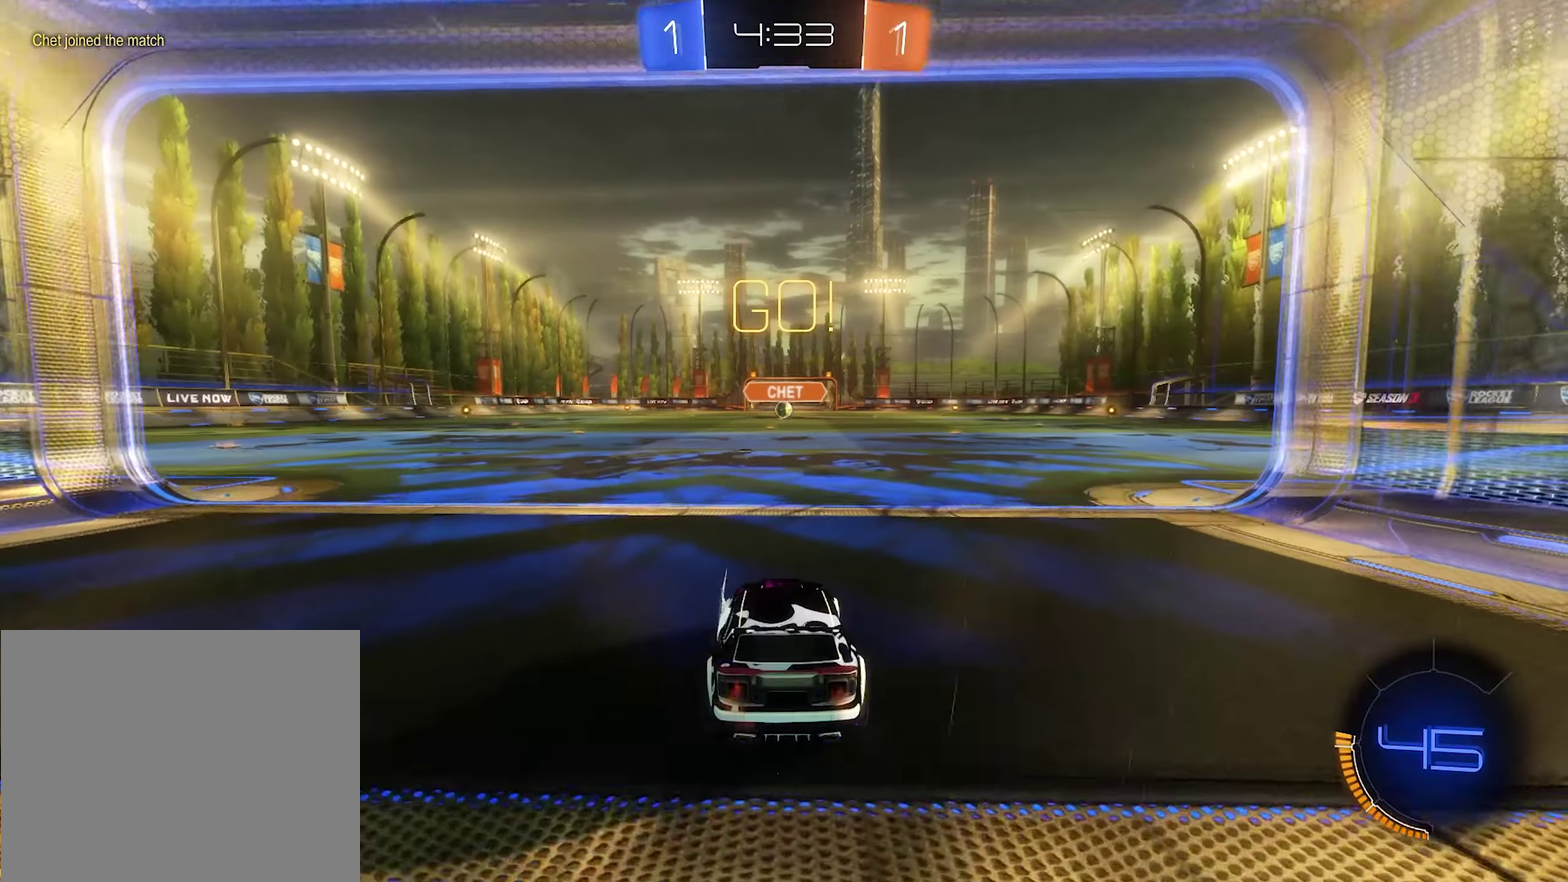
{"buttons": ["R2"], "left_stick": "center", "right_stick": "center", "events": []}
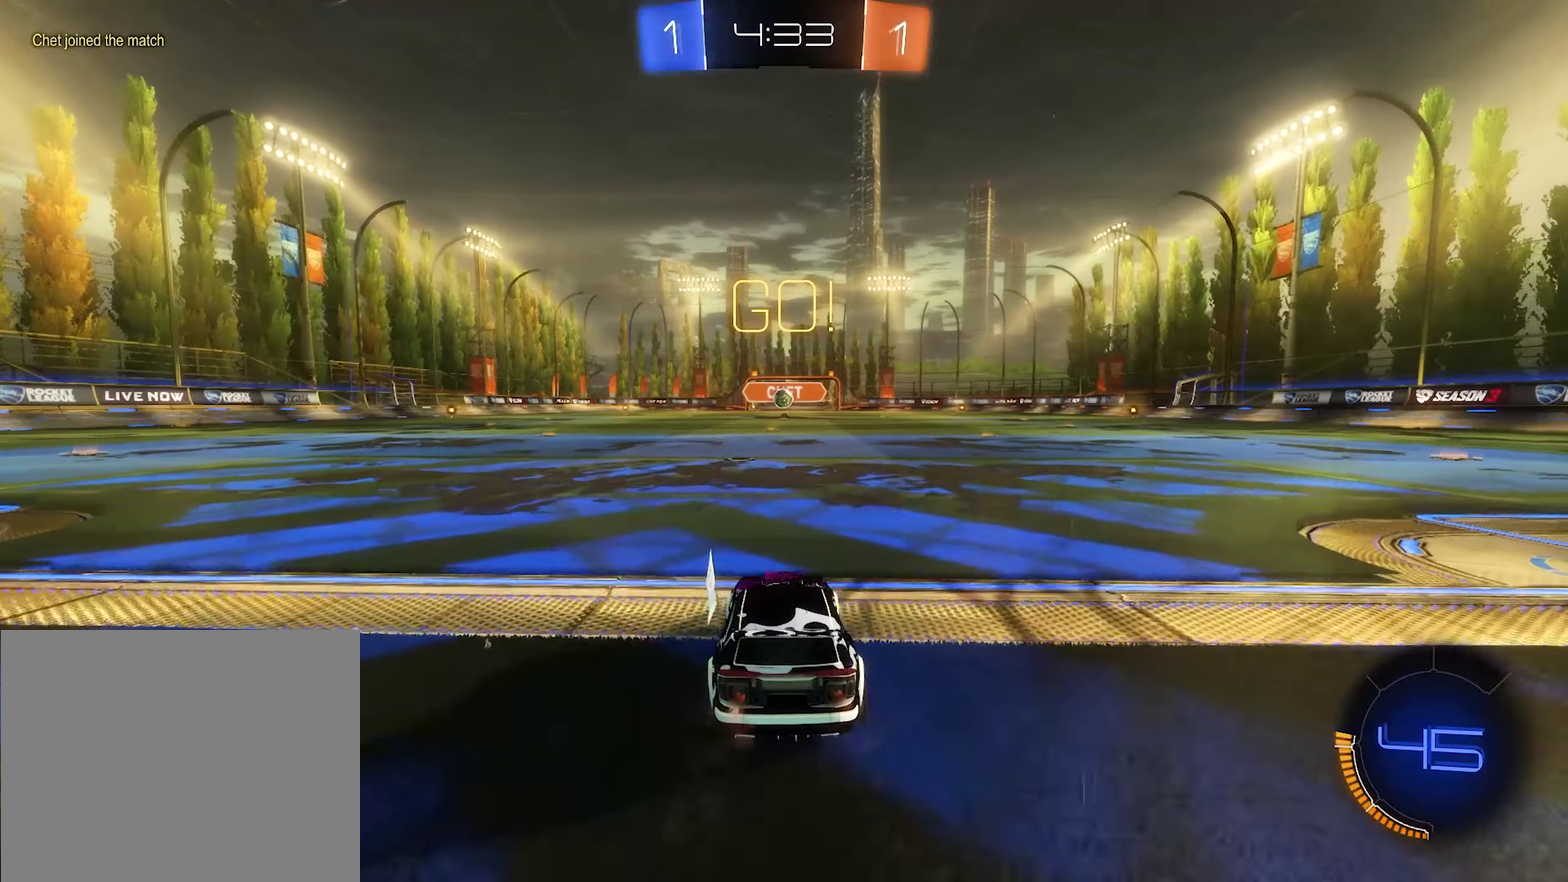
{"buttons": ["R2"], "left_stick": "center", "right_stick": "center", "events": []}
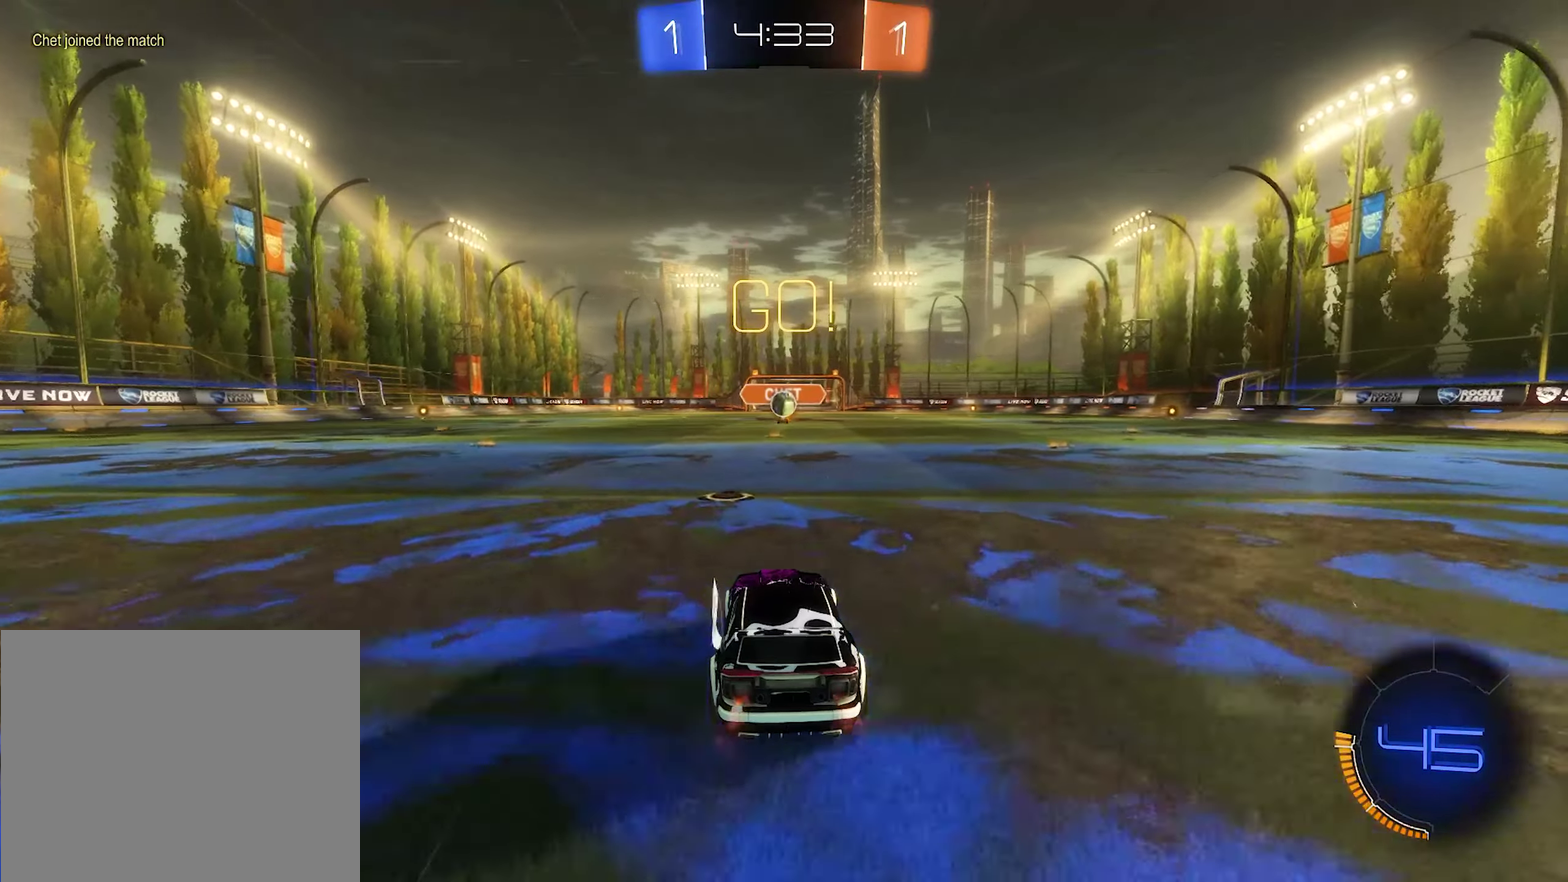
{"buttons": ["A", "R2"], "left_stick": "down", "right_stick": "center", "events": [[450, "A", "down"], [450, "left_stick", "down"]]}
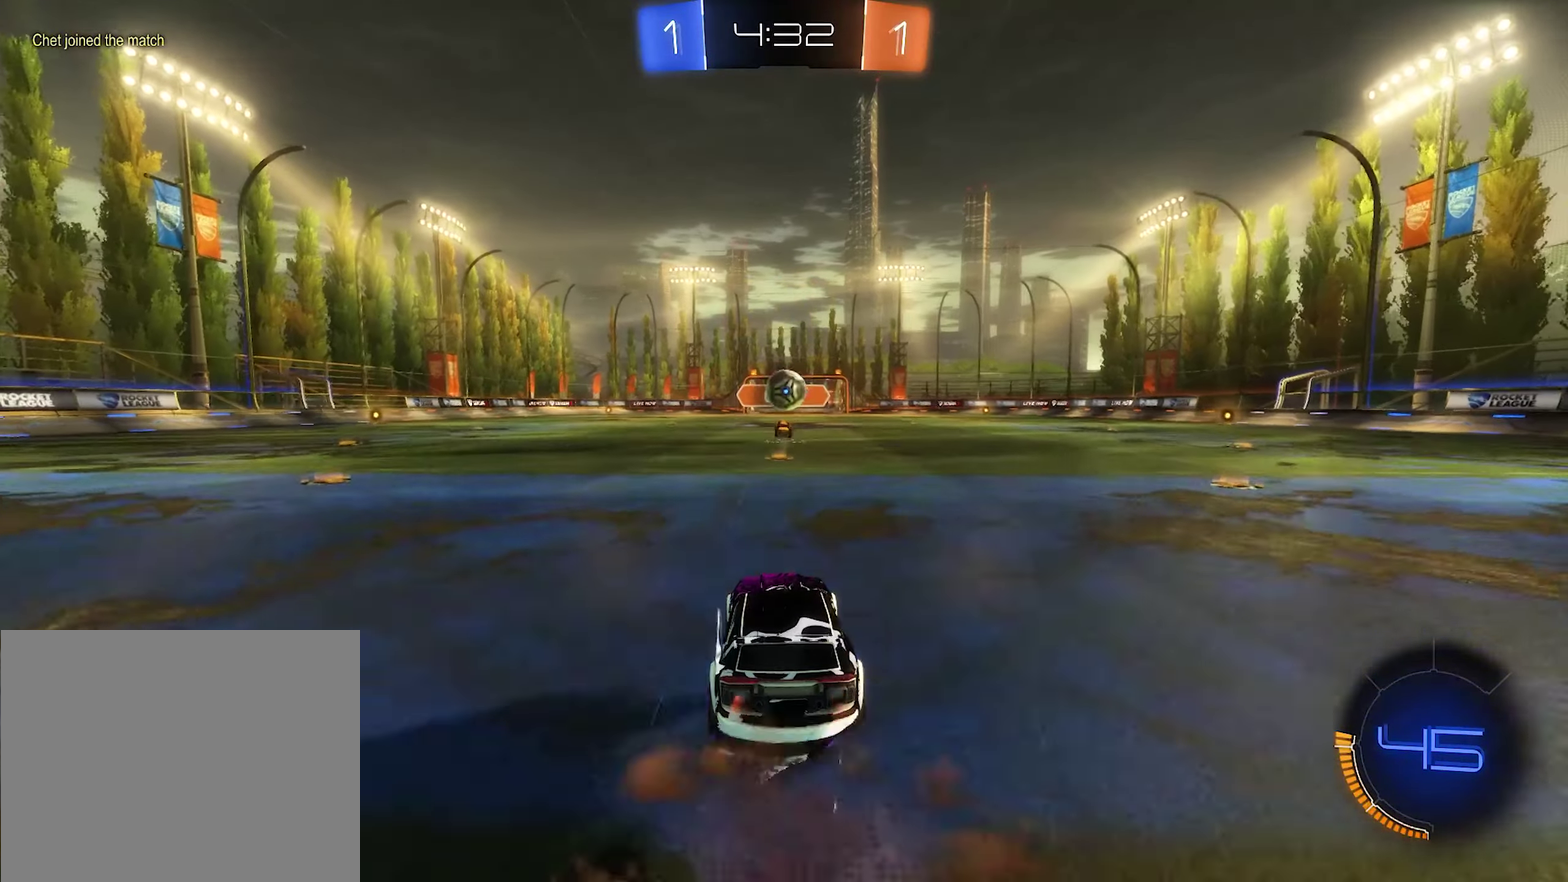
{"buttons": ["B"], "left_stick": "up-right", "right_stick": "center", "events": [[50, "R2", "up"], [83, "A", "up"], [83, "B", "down"], [216, "left_stick", "center"], [283, "B", "up"], [316, "A", "down"], [416, "B", "down"], [483, "A", "up"], [483, "left_stick", "up-right"]]}
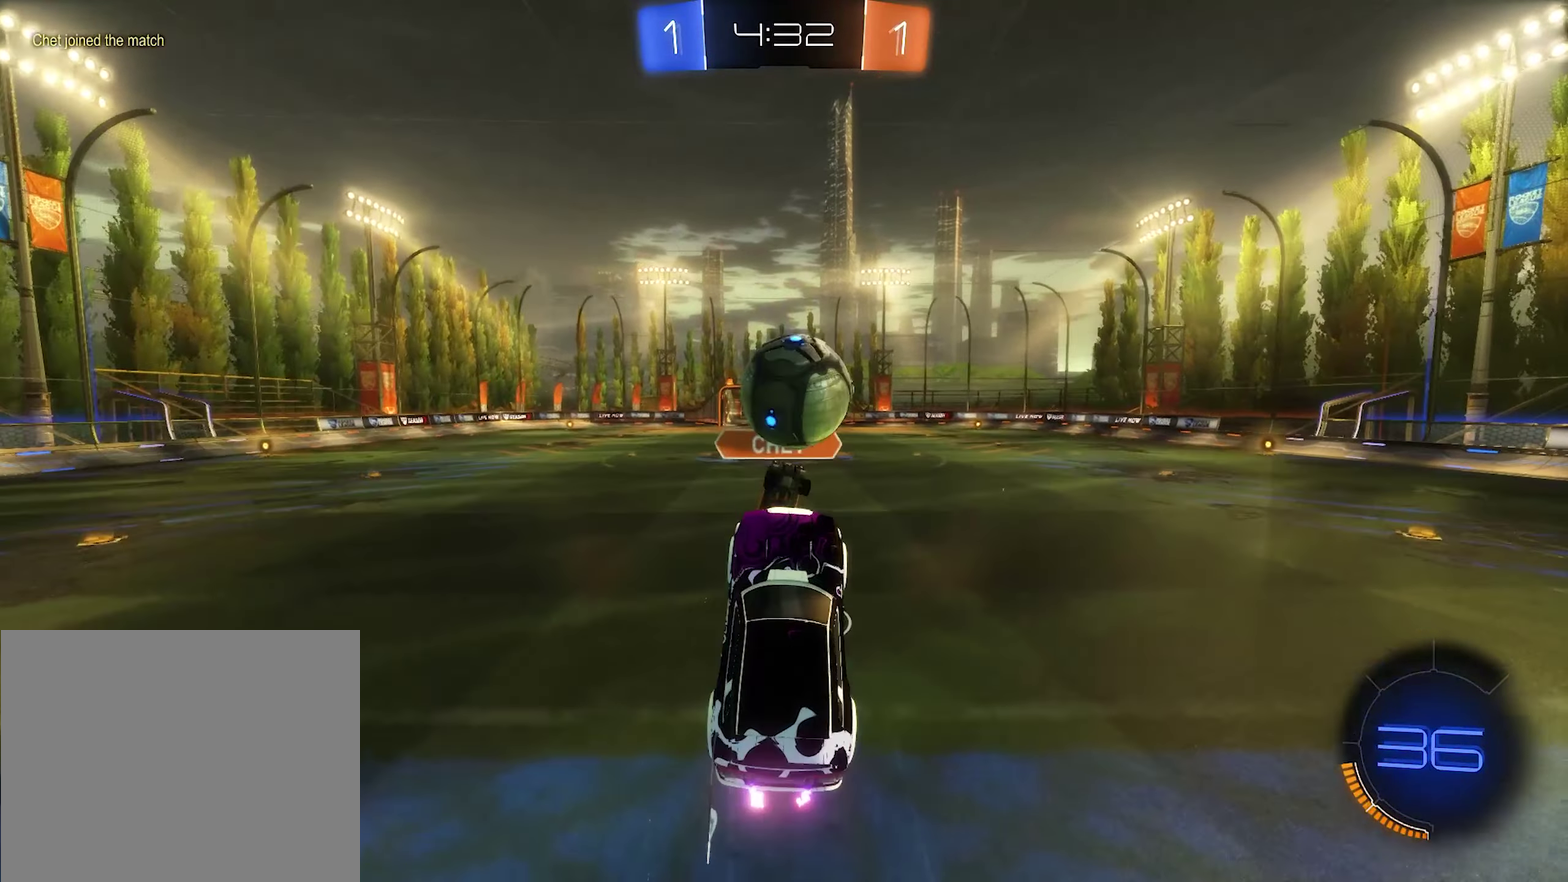
{"buttons": ["R1"], "left_stick": "down", "right_stick": "center", "events": [[50, "R1", "down"], [116, "left_stick", "up"], [316, "B", "up"], [316, "left_stick", "center"], [383, "left_stick", "down"]]}
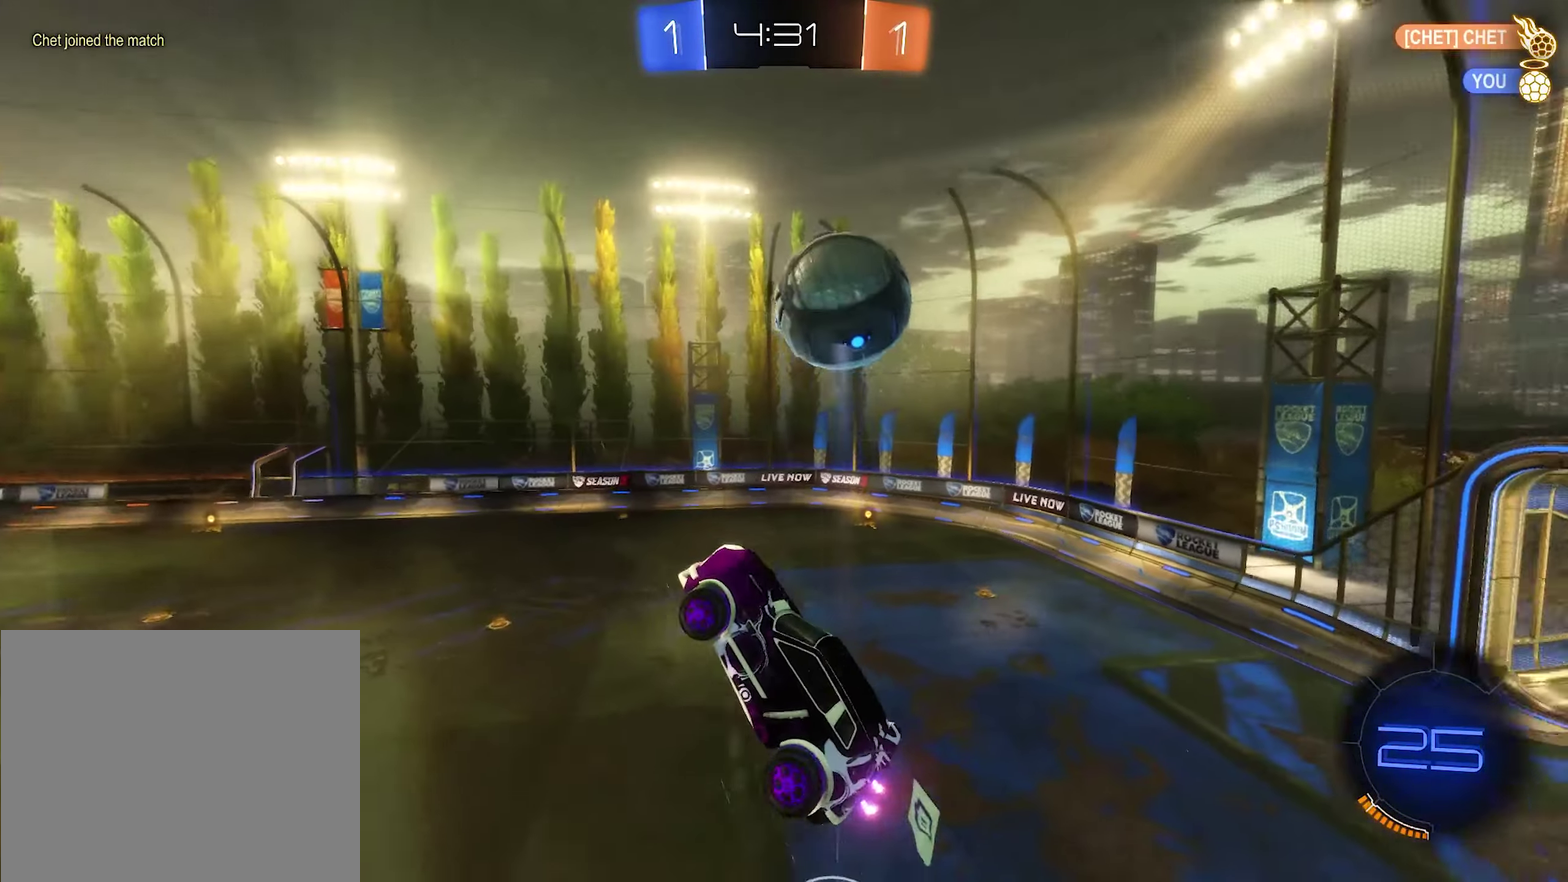
{"buttons": ["R1"], "left_stick": "up-right", "right_stick": "center", "events": [[116, "left_stick", "up"], [316, "left_stick", "up-right"]]}
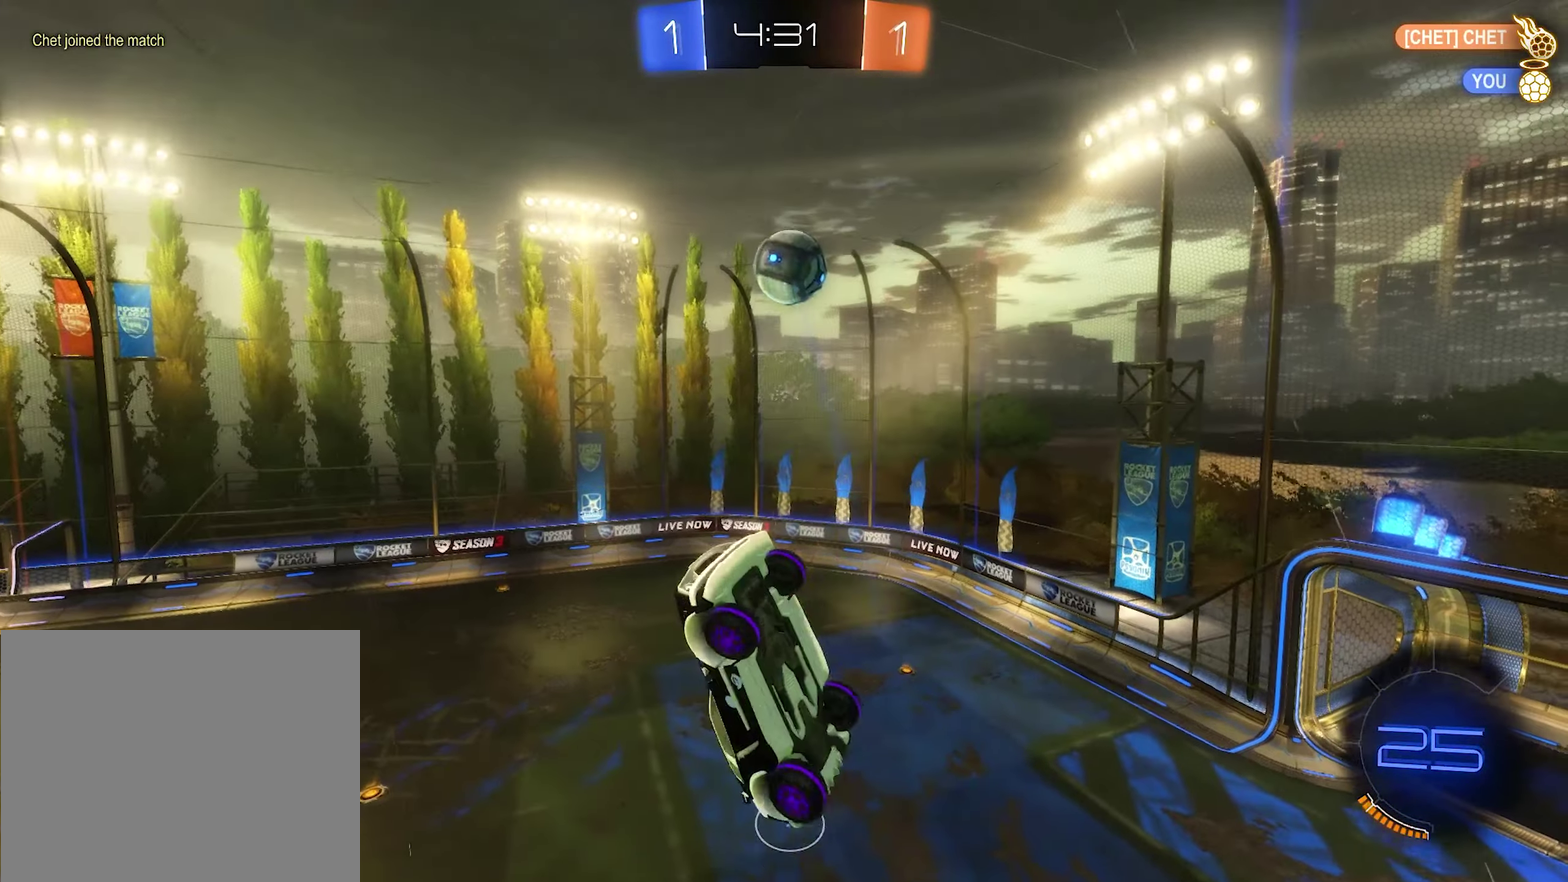
{"buttons": [], "left_stick": "up", "right_stick": "center", "events": [[116, "R1", "up"], [250, "left_stick", "up"]]}
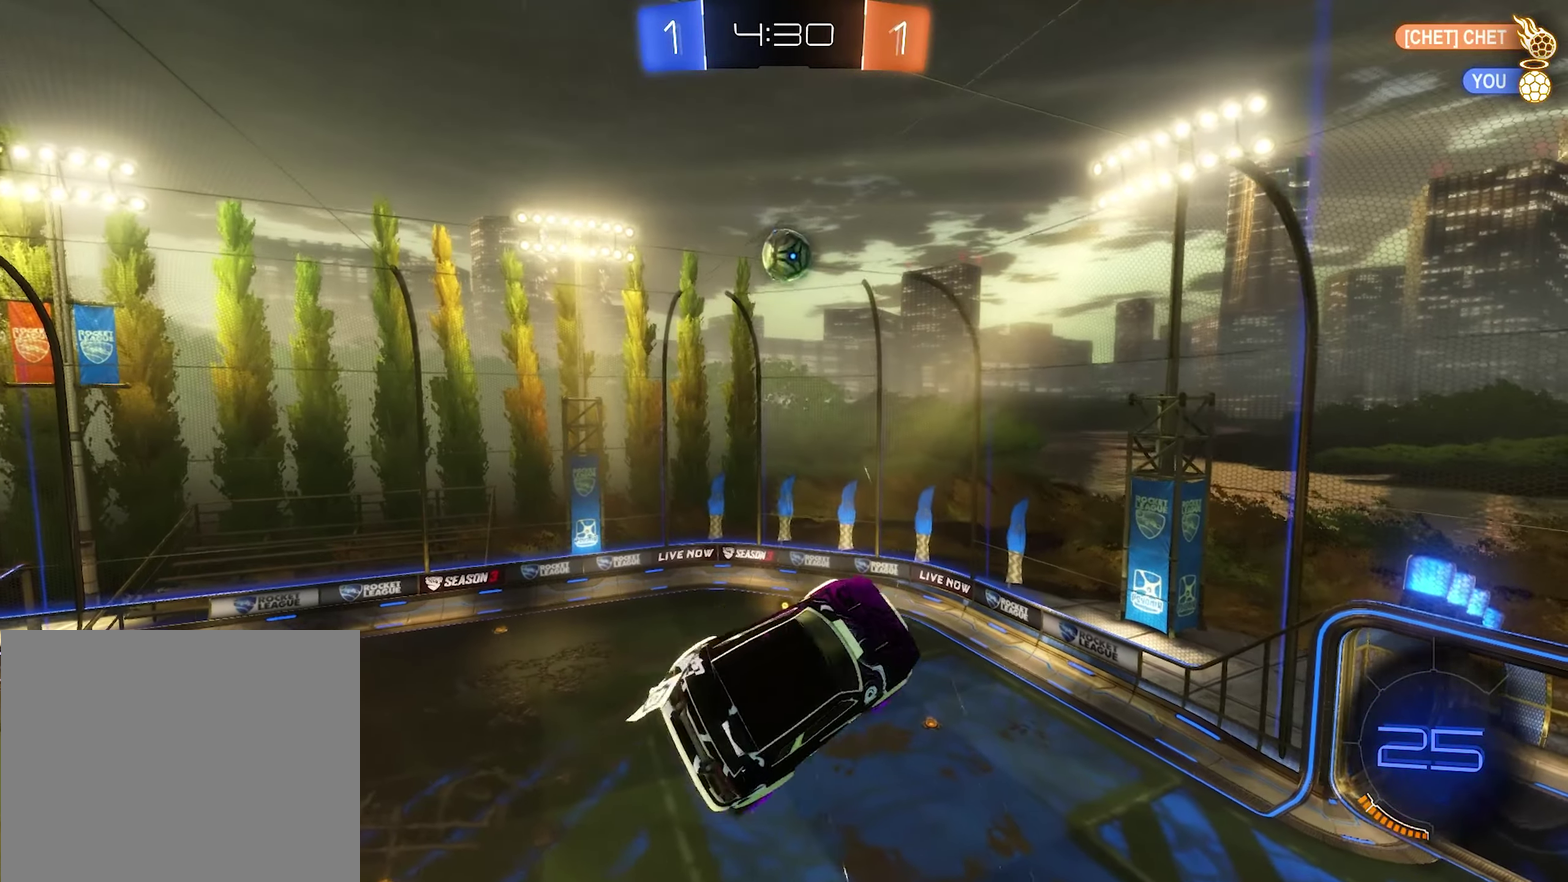
{"buttons": ["R1"], "left_stick": "up-right", "right_stick": "center", "events": [[50, "R1", "down"], [250, "left_stick", "up-right"], [350, "left_stick", "down-right"], [483, "left_stick", "up-right"]]}
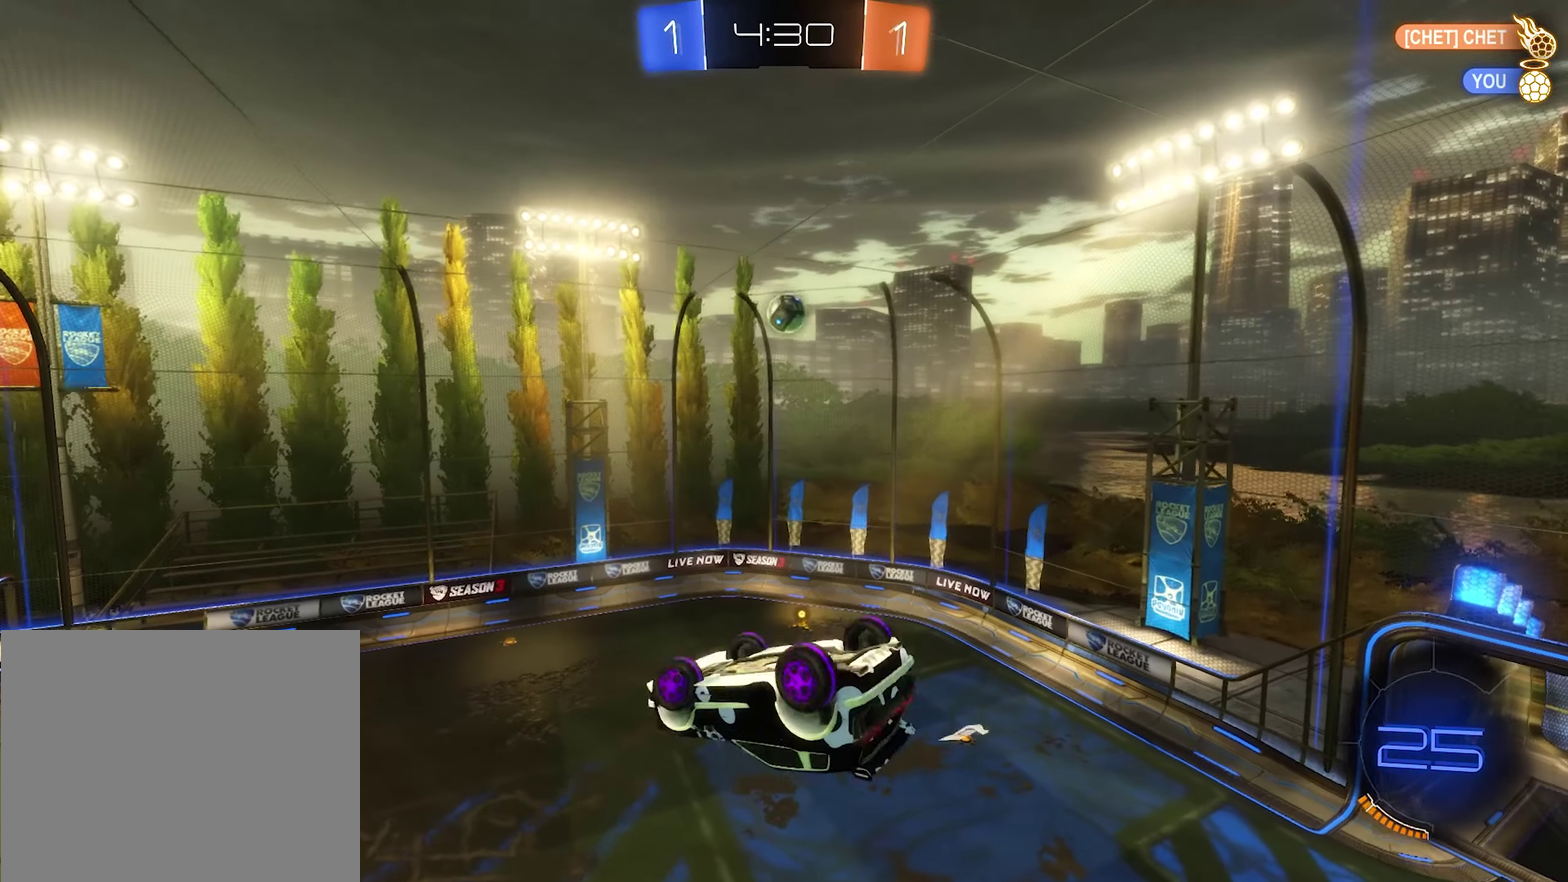
{"buttons": ["R1"], "left_stick": "center", "right_stick": "center", "events": [[116, "left_stick", "up"], [383, "left_stick", "center"]]}
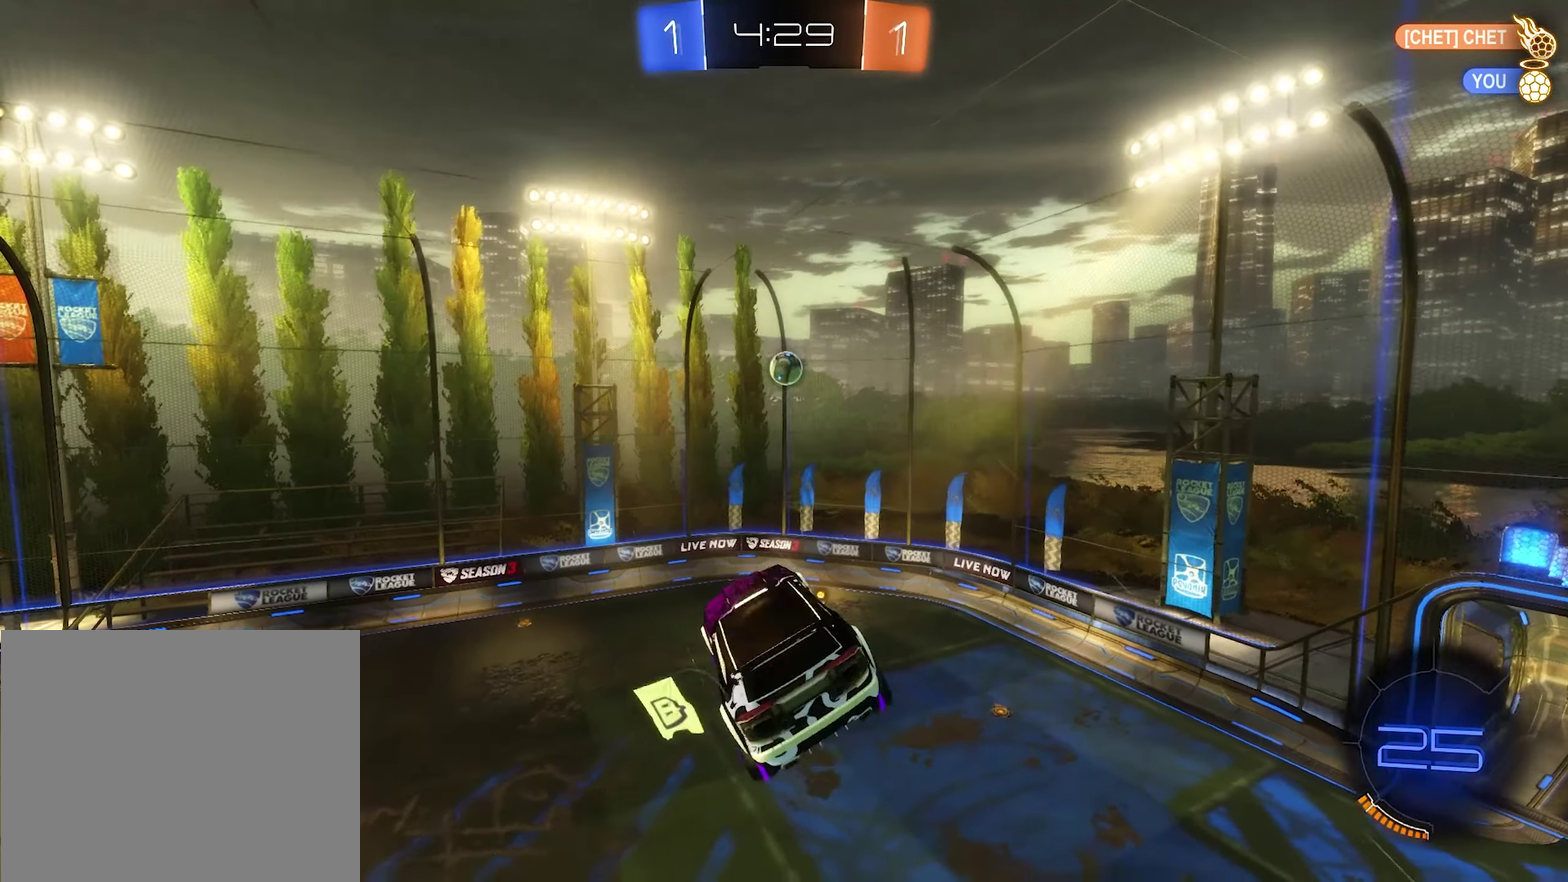
{"buttons": ["L1"], "left_stick": "center", "right_stick": "center", "events": [[16, "R1", "up"], [116, "left_stick", "left"], [250, "left_stick", "center"], [383, "L1", "down"]]}
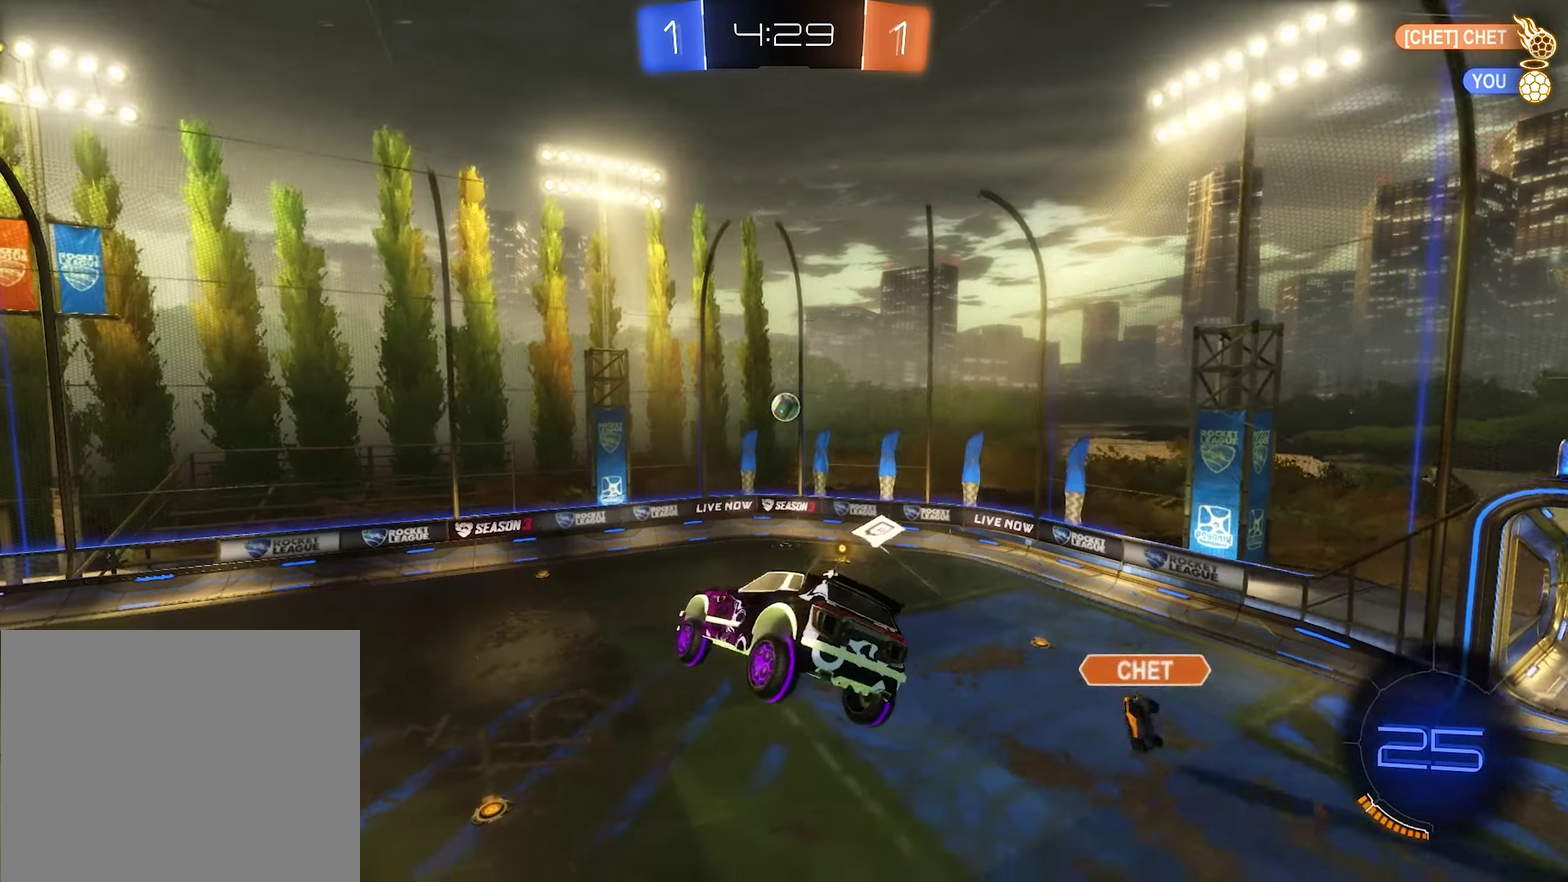
{"buttons": ["R2"], "left_stick": "center", "right_stick": "center", "events": [[17, "L1", "up"], [50, "R2", "down"], [250, "left_stick", "down"], [383, "left_stick", "center"]]}
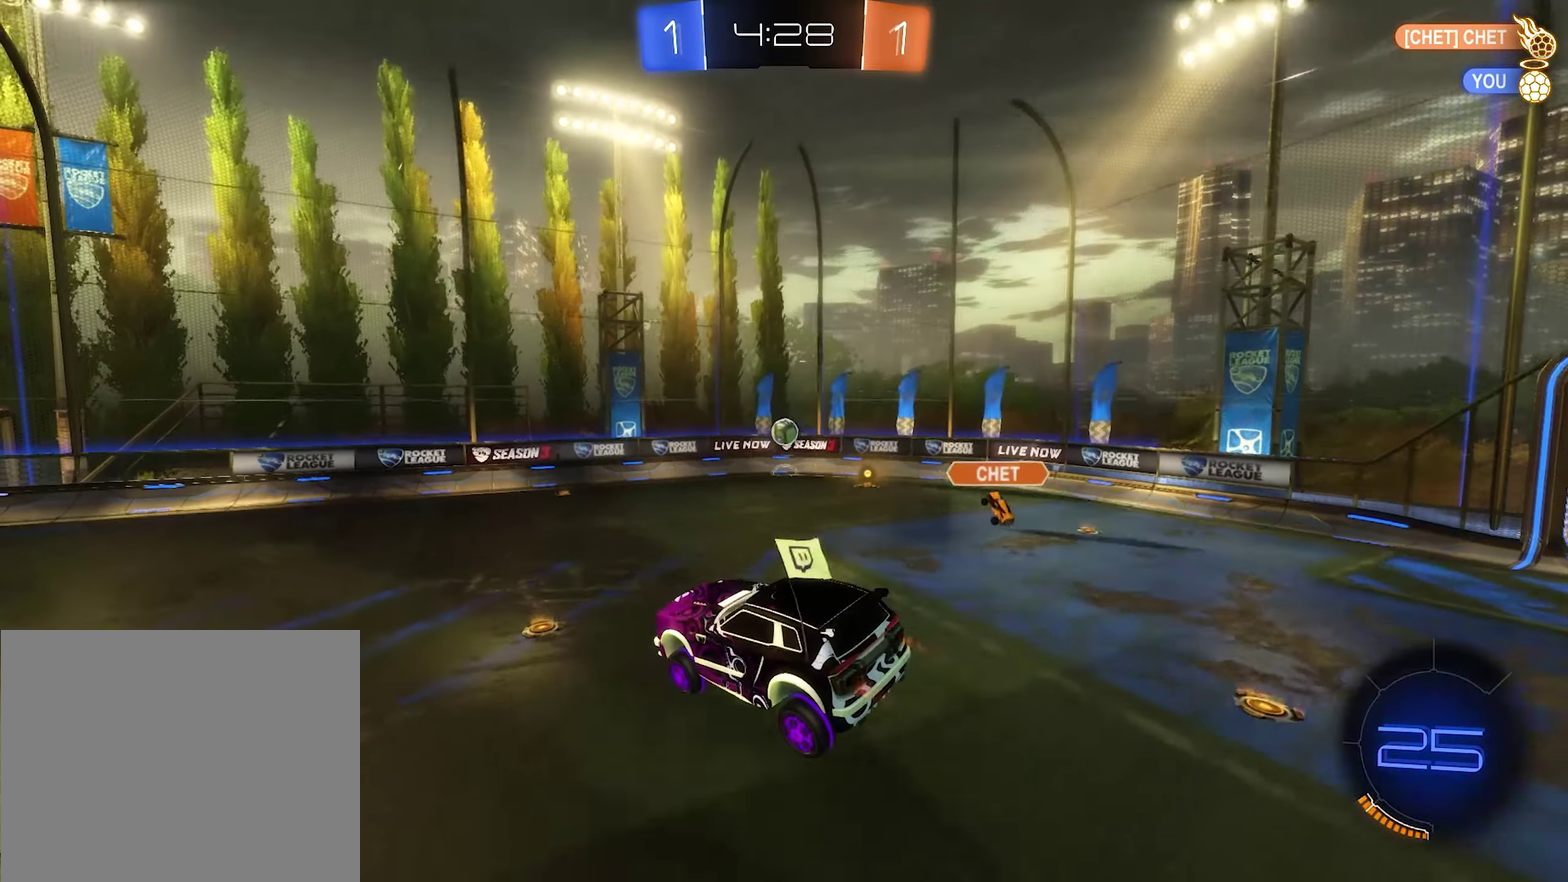
{"buttons": ["R2"], "left_stick": "center", "right_stick": "center", "events": [[183, "left_stick", "right"], [383, "left_stick", "center"]]}
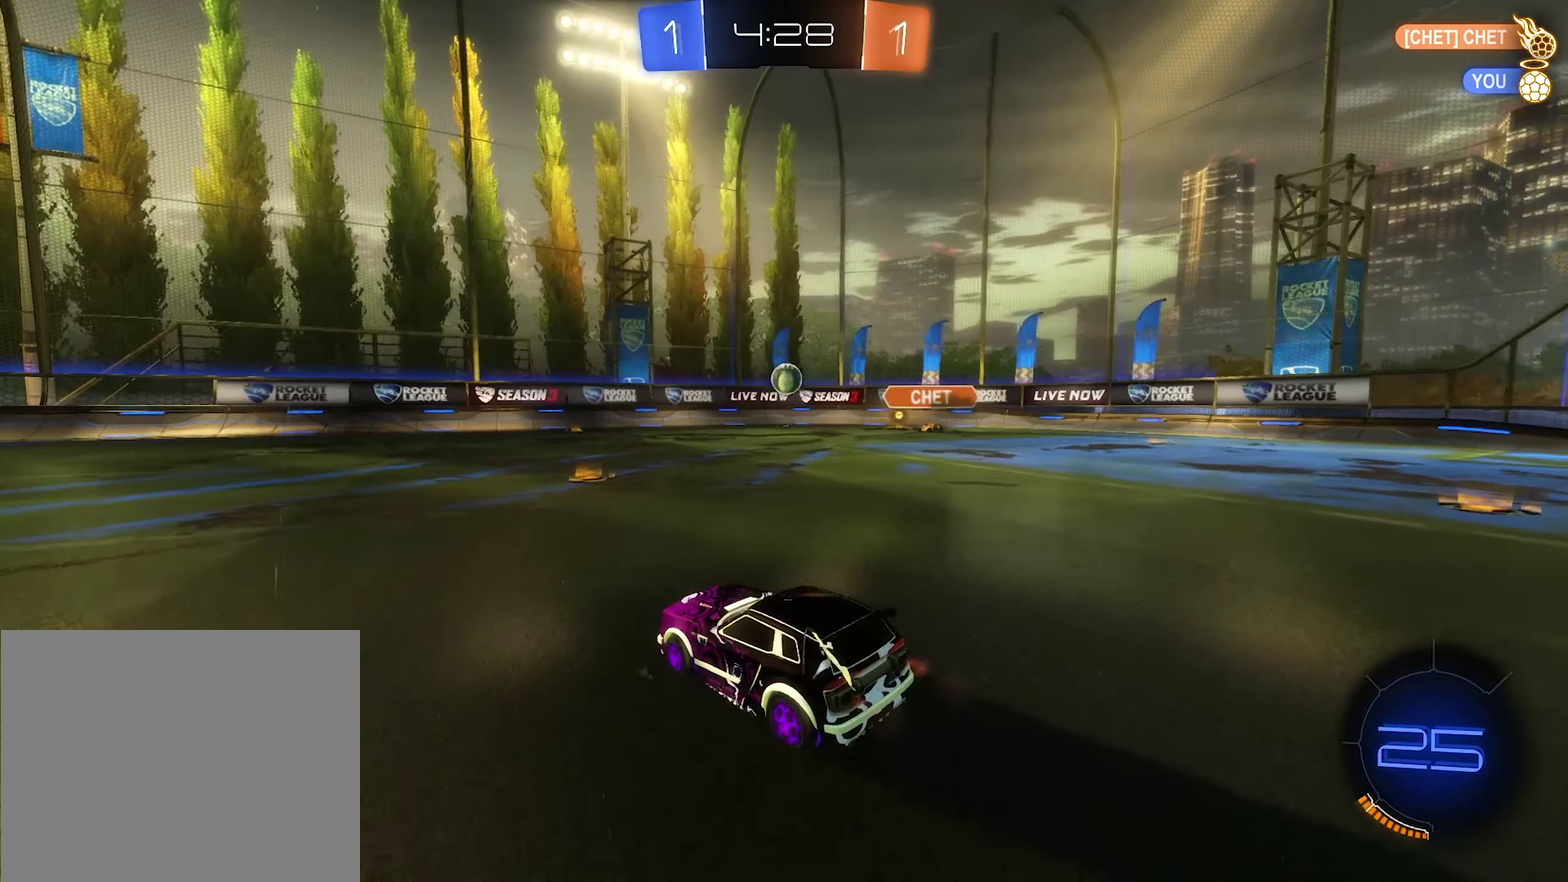
{"buttons": ["R2"], "left_stick": "center", "right_stick": "center", "events": [[50, "left_stick", "right"], [183, "left_stick", "center"]]}